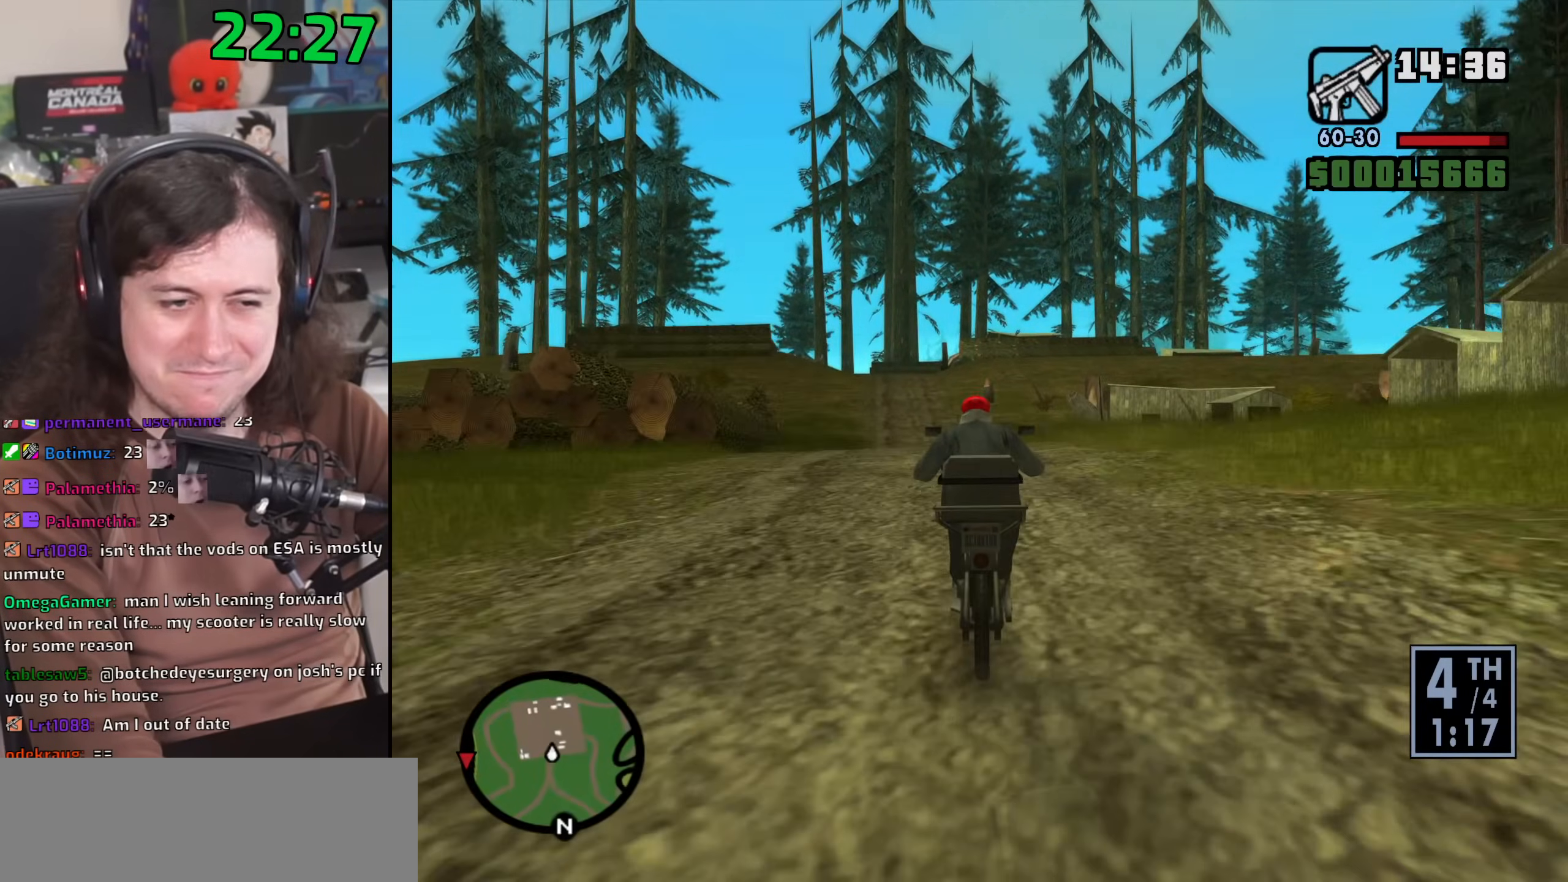
Gameplay with keyboard and mouse; each line is a JSON object with the keys and mouse buttons held at the frame after it. "events" lists presses ("down") and releases ("up") of "1", "2", "3", "4", "5", "6", "8", "a", "alt", "b", "c", "ctrl", "d", "down", "e", "escape", "f", "f1", "f2", "f3", "g", "h", "left", "n", "num2", "q", "r", "right", "s", "shift", "space", "t", "tab", "up", "v", "w", "x", "y", "z", "mouse_left", "mouse_wheel" and "mouse_right" between this image and that frame as [ms after this image, input, new state], when the widget could be followed in between. "mouse_left", "mouse_wheel", "mouse_right" = the "left", "wheel", "right" buttons of the "mouse" list. No other keys are recorded. "wheel" means that the mouse wheel is clicked or scrolled. Mouse movement is not recorded.
{"keys": ["up", "w"], "mouse": [], "events": [[50, "up", "up"], [150, "a", "down"], [167, "up", "down"], [217, "up", "up"], [233, "a", "up"], [317, "up", "down"], [400, "up", "up"], [500, "up", "down"]]}
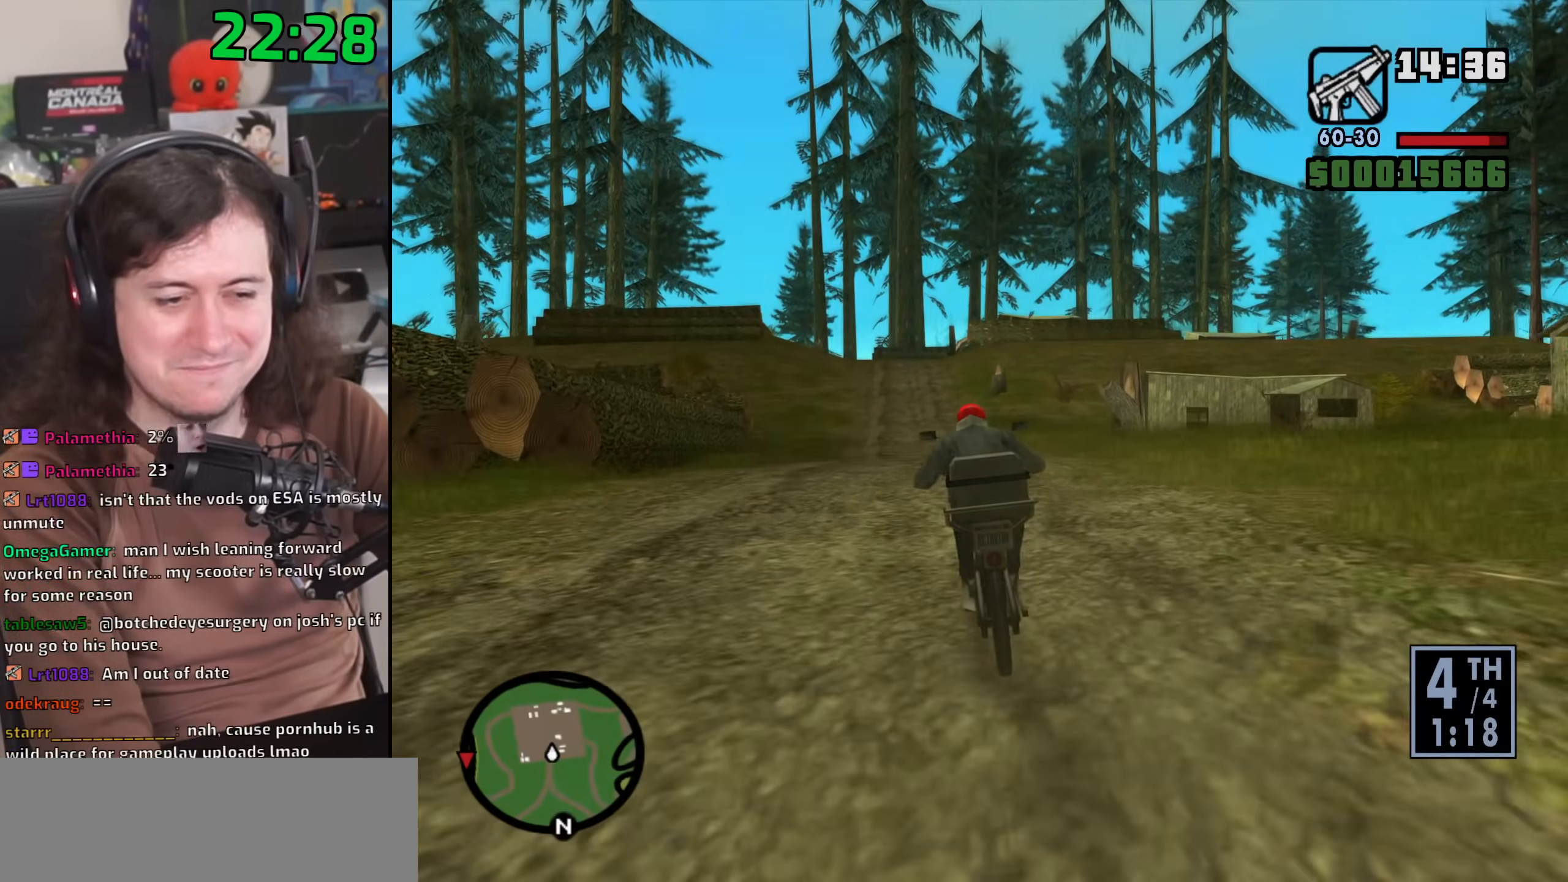
{"keys": ["up", "w"], "mouse": [], "events": [[67, "up", "up"], [150, "up", "down"], [233, "up", "up"], [283, "a", "down"], [317, "up", "down"], [333, "a", "up"], [400, "up", "up"], [483, "up", "down"]]}
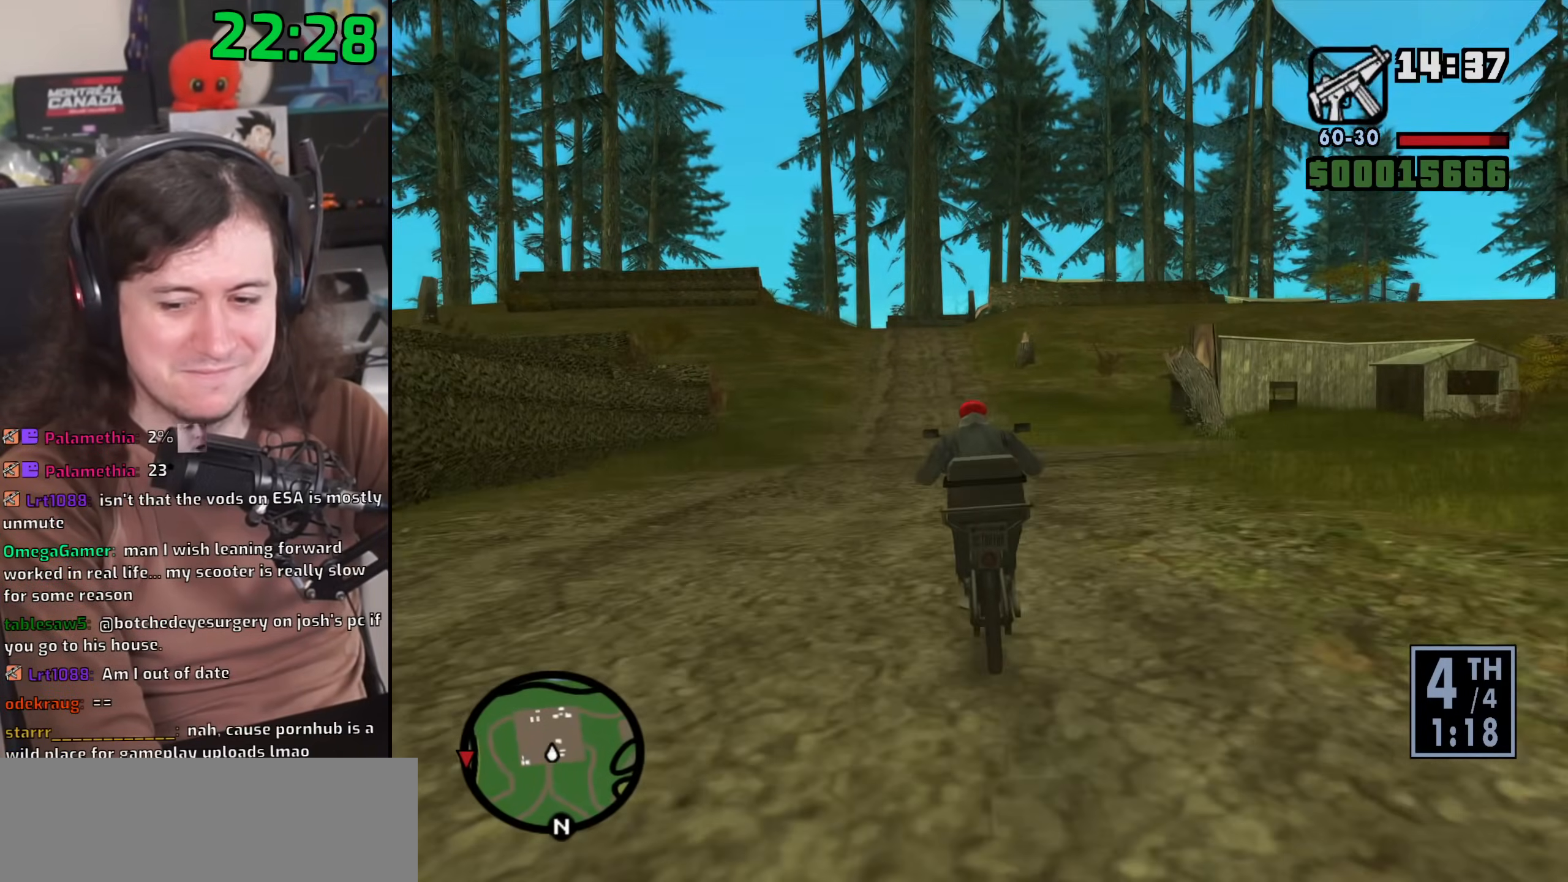
{"keys": ["w"], "mouse": [], "events": [[83, "up", "up"], [167, "up", "down"], [250, "up", "up"], [333, "up", "down"], [417, "up", "up"]]}
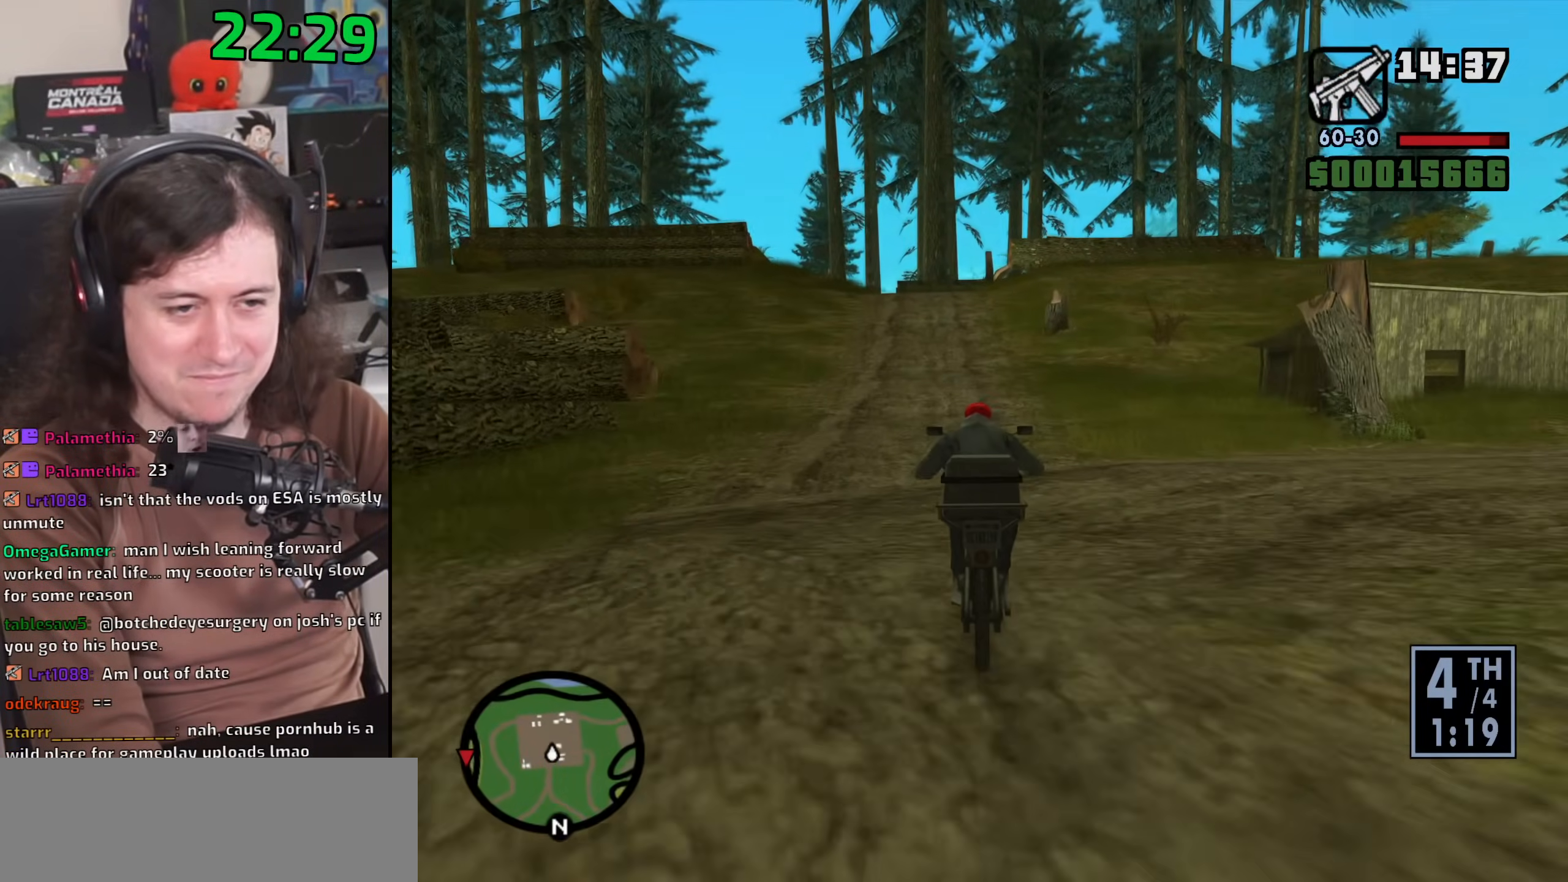
{"keys": ["w"], "mouse": [], "events": [[17, "up", "down"], [83, "up", "up"], [183, "up", "down"], [250, "up", "up"], [350, "a", "down"], [350, "up", "down"], [417, "a", "up"], [433, "up", "up"]]}
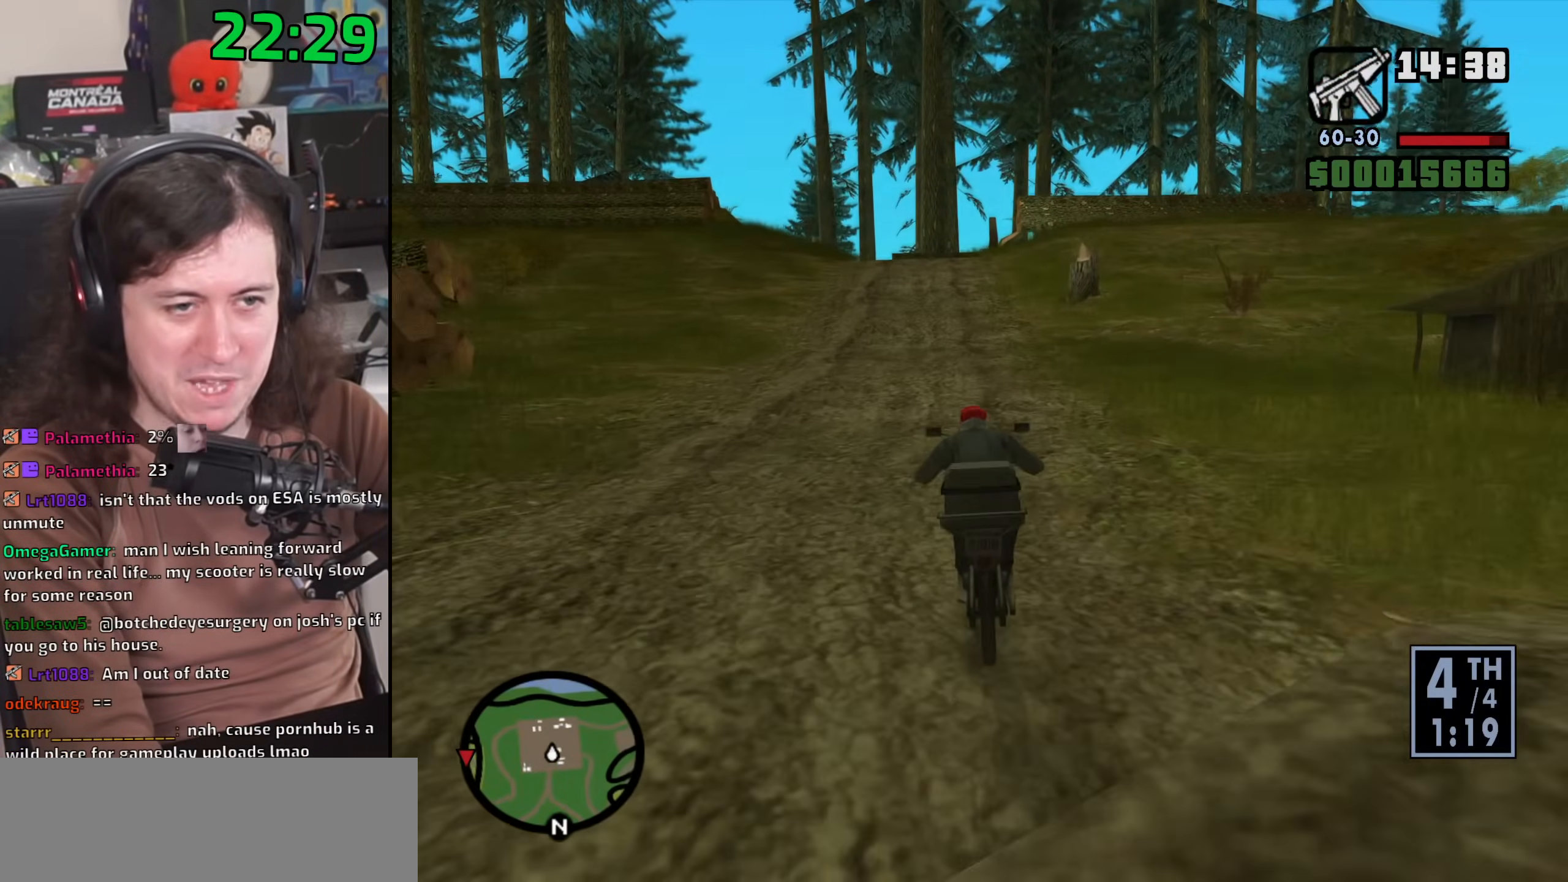
{"keys": ["up", "w"], "mouse": [], "events": [[33, "up", "down"], [100, "up", "up"], [200, "up", "down"], [283, "a", "down"], [283, "up", "up"], [367, "up", "down"], [383, "a", "up"]]}
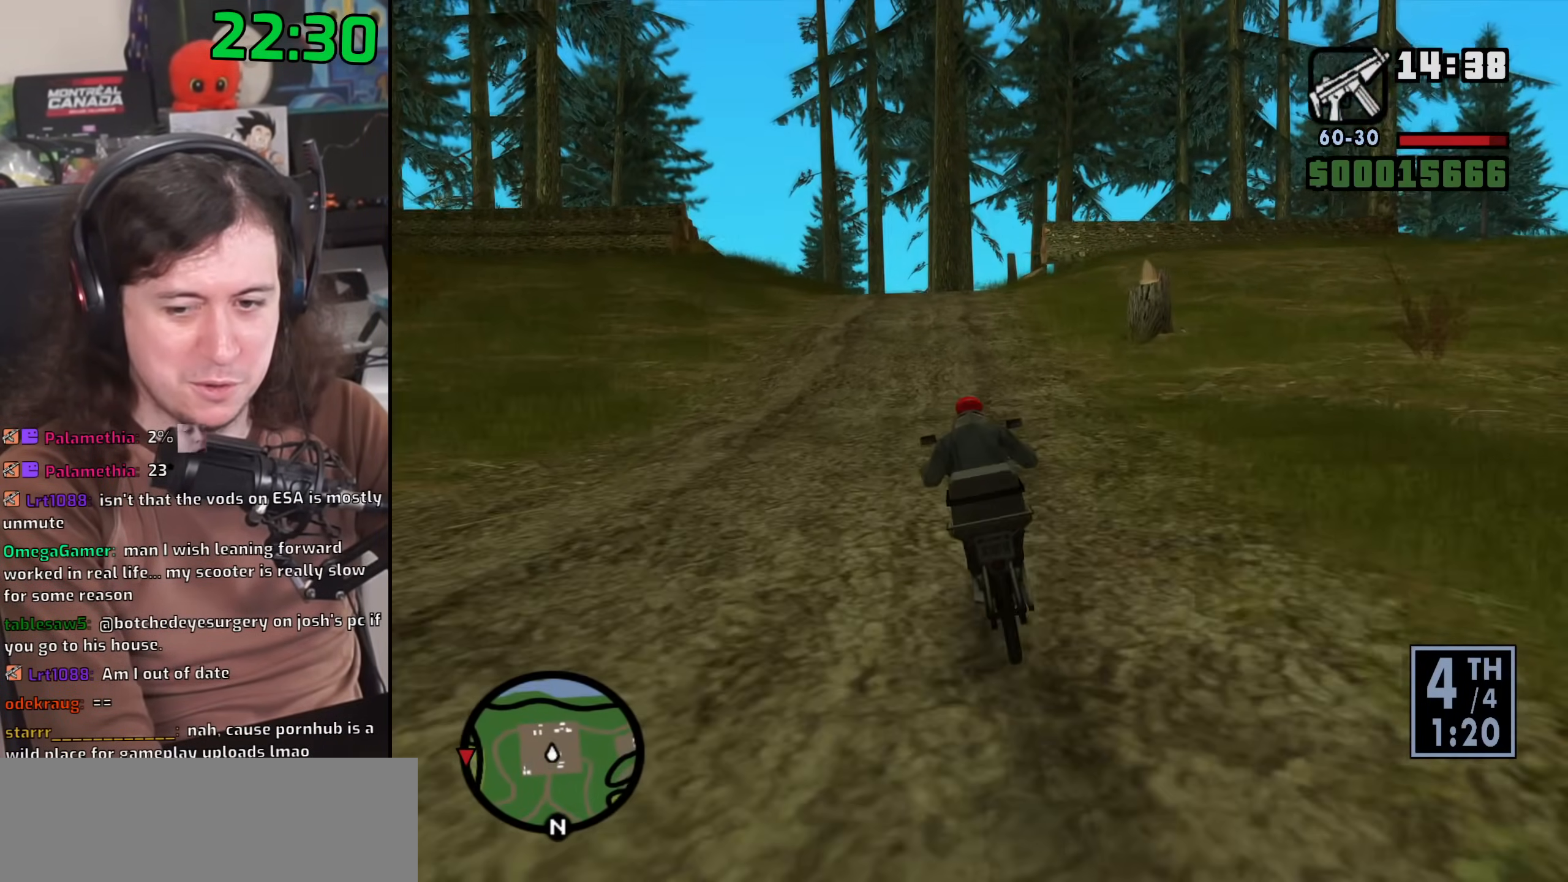
{"keys": ["w"], "mouse": [], "events": [[133, "up", "up"], [200, "up", "down"], [283, "up", "up"], [367, "up", "down"], [450, "up", "up"]]}
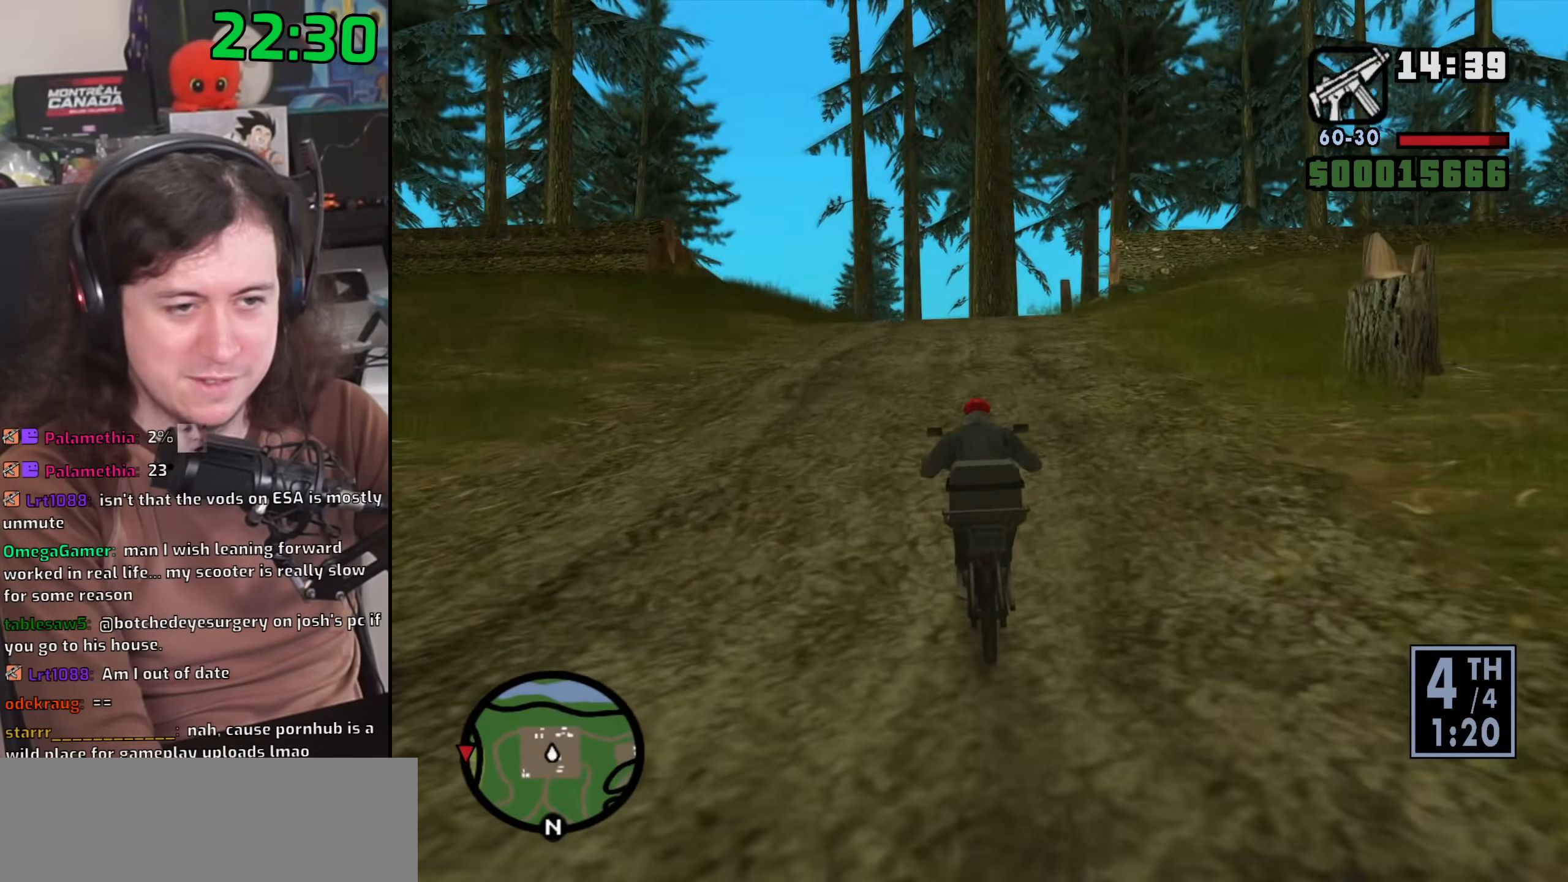
{"keys": ["w"], "mouse": [], "events": [[50, "up", "down"], [117, "up", "up"], [217, "up", "down"], [267, "up", "up"], [333, "up", "down"], [400, "up", "up"]]}
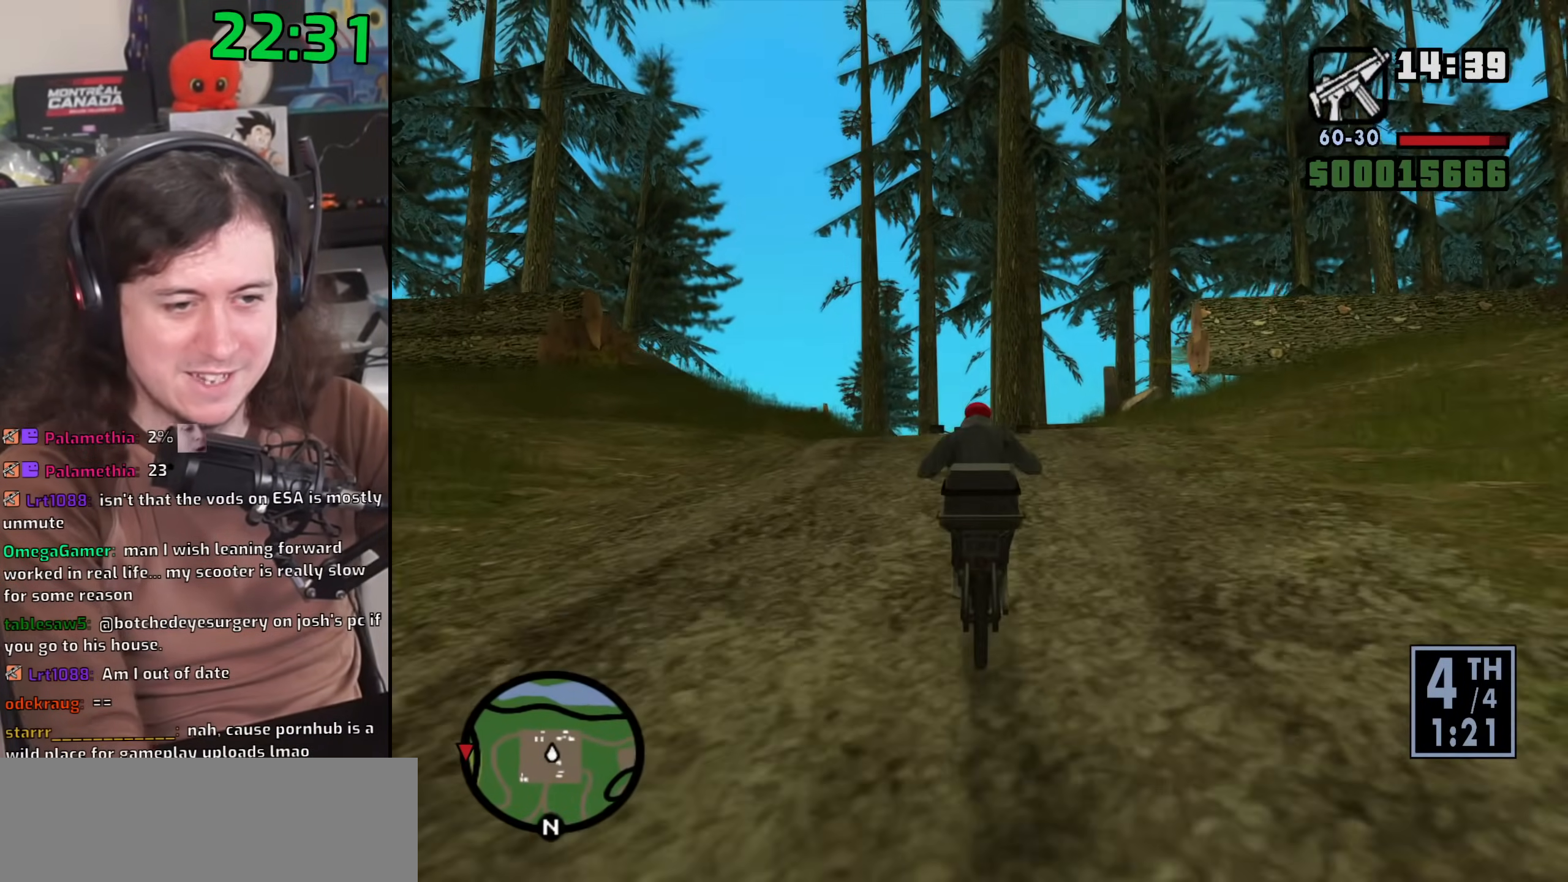
{"keys": ["w"], "mouse": [], "events": [[50, "2", "down"], [117, "2", "up"], [217, "2", "down"], [283, "2", "up"], [383, "2", "down"], [433, "2", "up"]]}
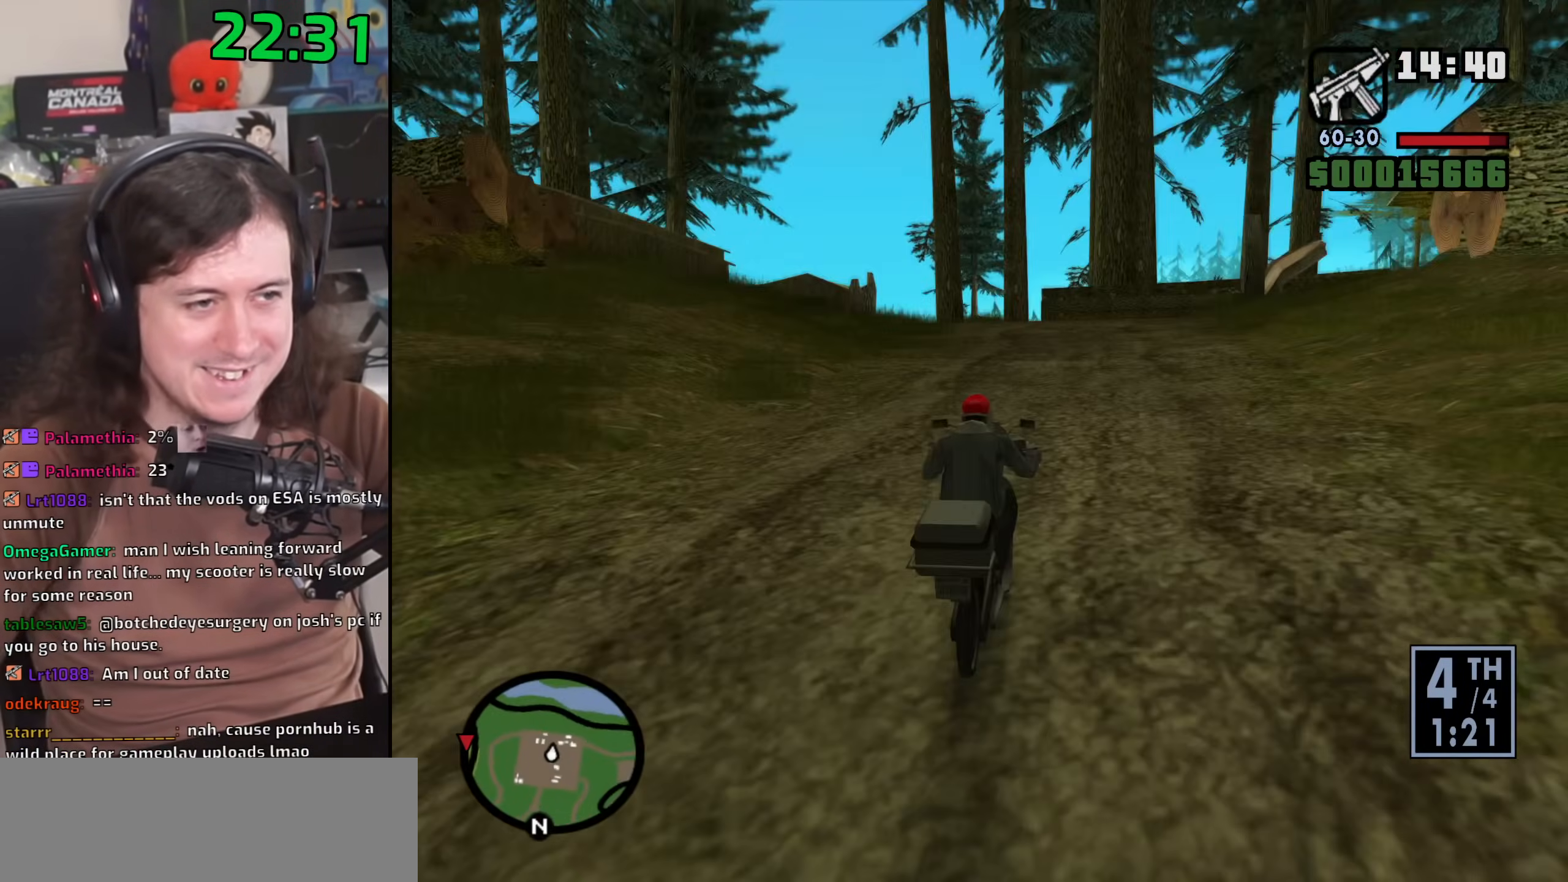
{"keys": ["a", "w"], "mouse": [], "events": [[33, "2", "down"], [83, "2", "up"], [150, "2", "down"], [217, "2", "up"], [317, "2", "down"], [450, "2", "up"], [483, "a", "down"]]}
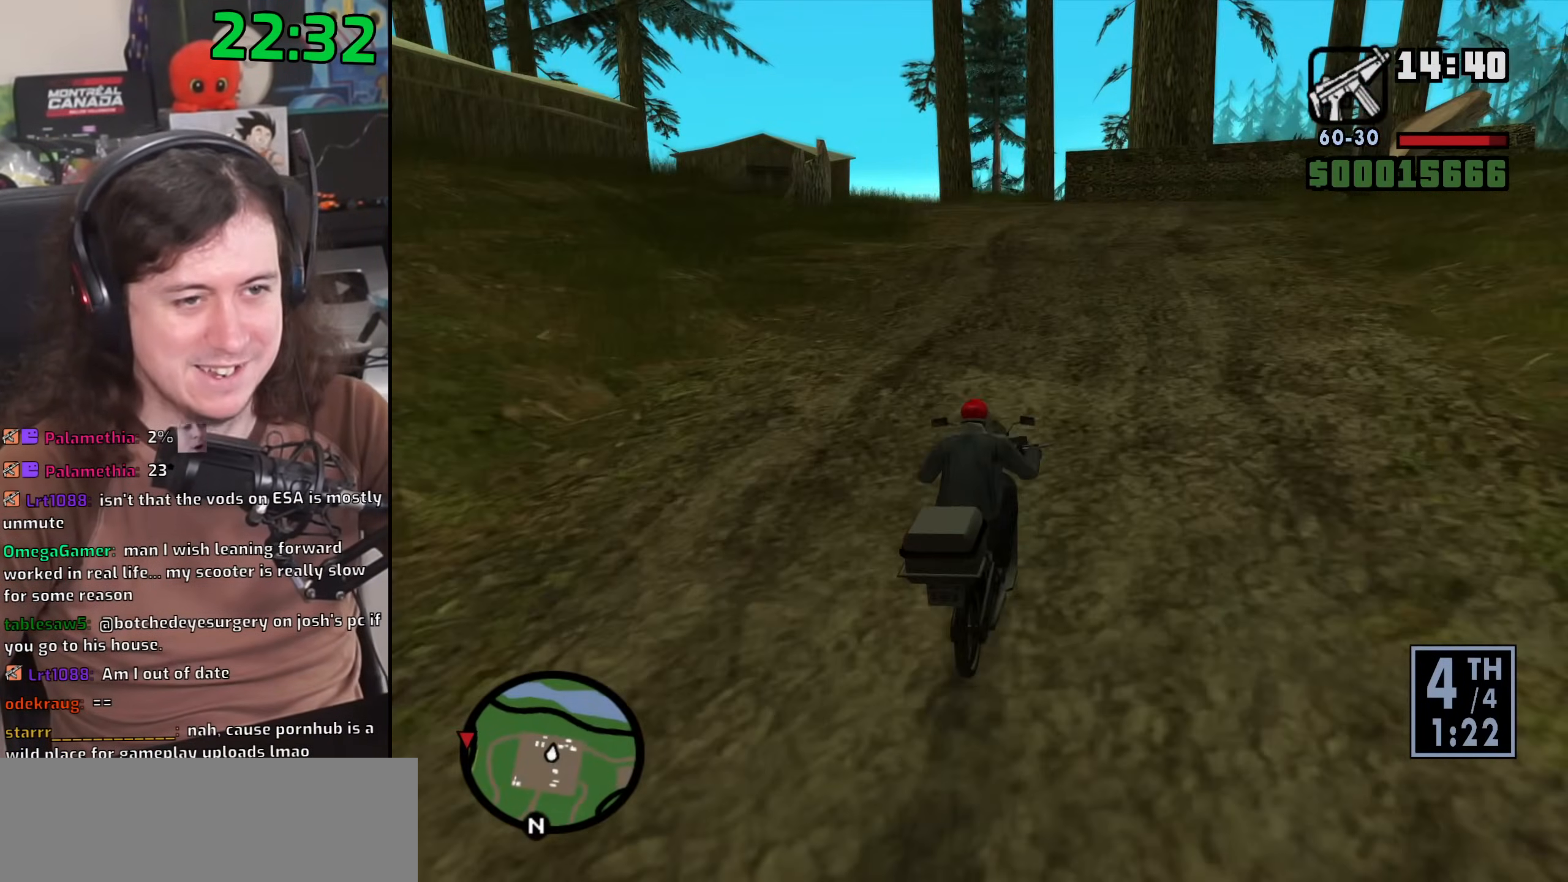
{"keys": ["2", "a", "w"], "mouse": [], "events": [[50, "2", "down"], [150, "a", "up"], [167, "2", "up"], [283, "2", "down"], [350, "a", "down"], [383, "2", "up"], [483, "2", "down"]]}
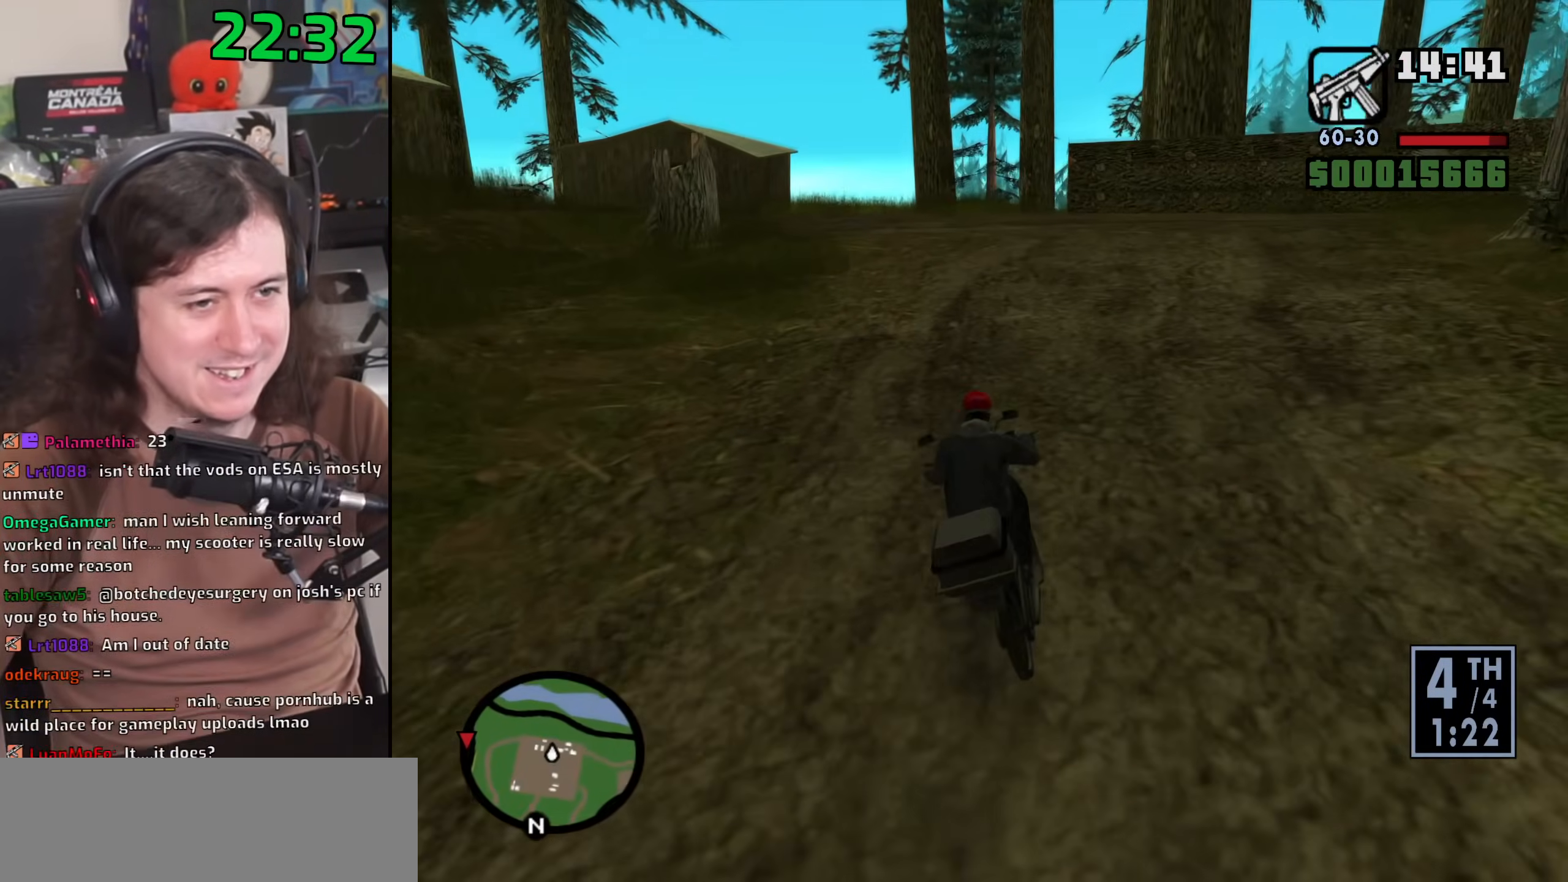
{"keys": ["w"], "mouse": [], "events": [[17, "a", "up"], [83, "2", "up"], [267, "2", "down"], [317, "2", "up"]]}
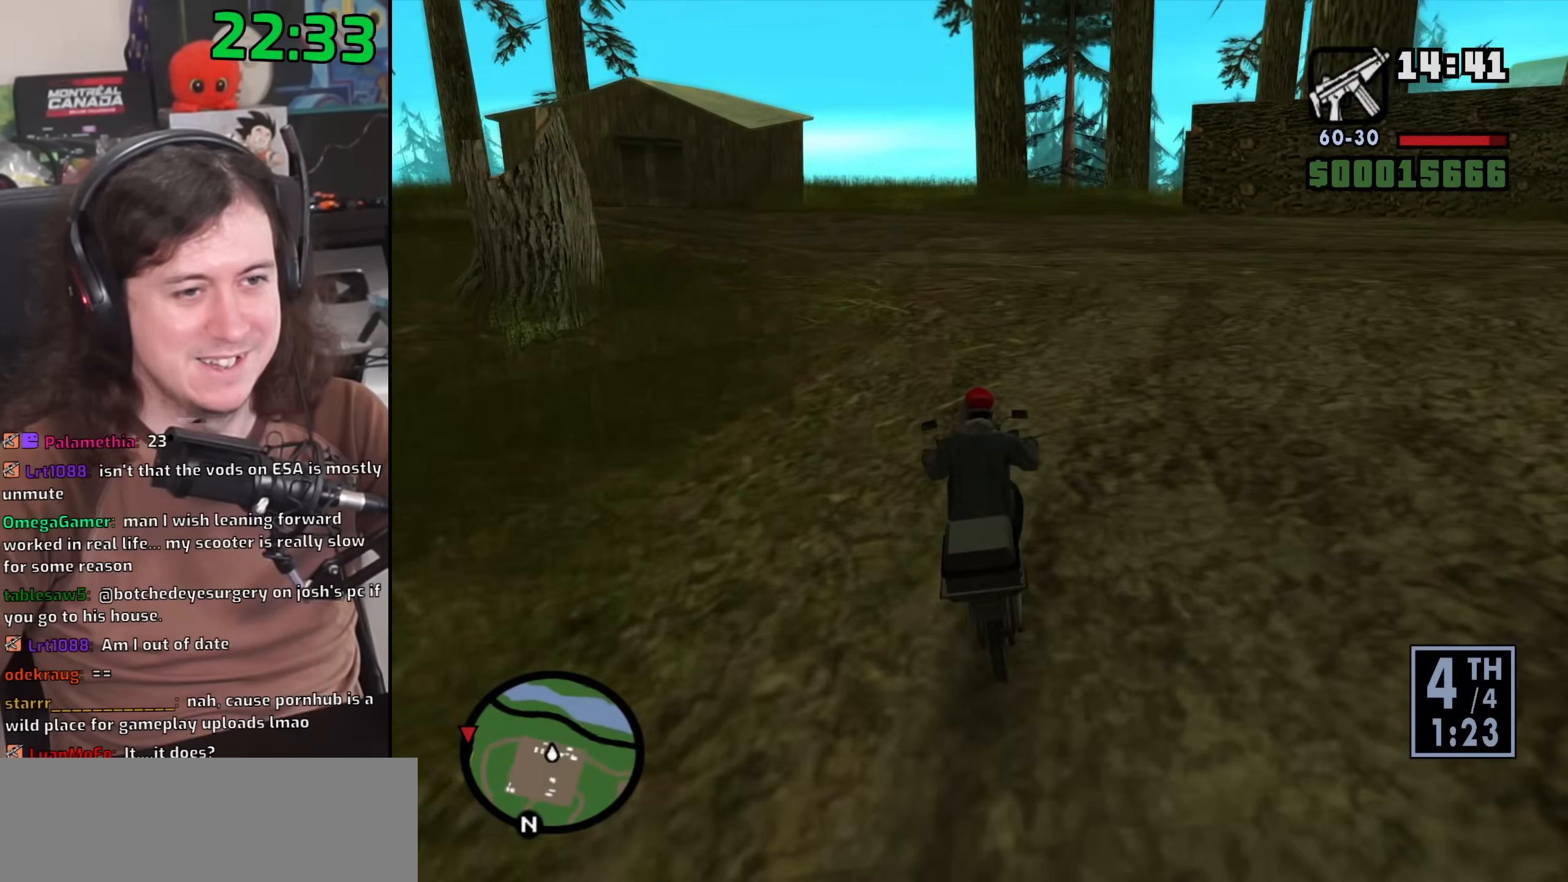
{"keys": ["s", "space"], "mouse": [], "events": [[17, "a", "down"], [133, "w", "up"], [150, "a", "up"], [400, "s", "down"], [400, "space", "down"]]}
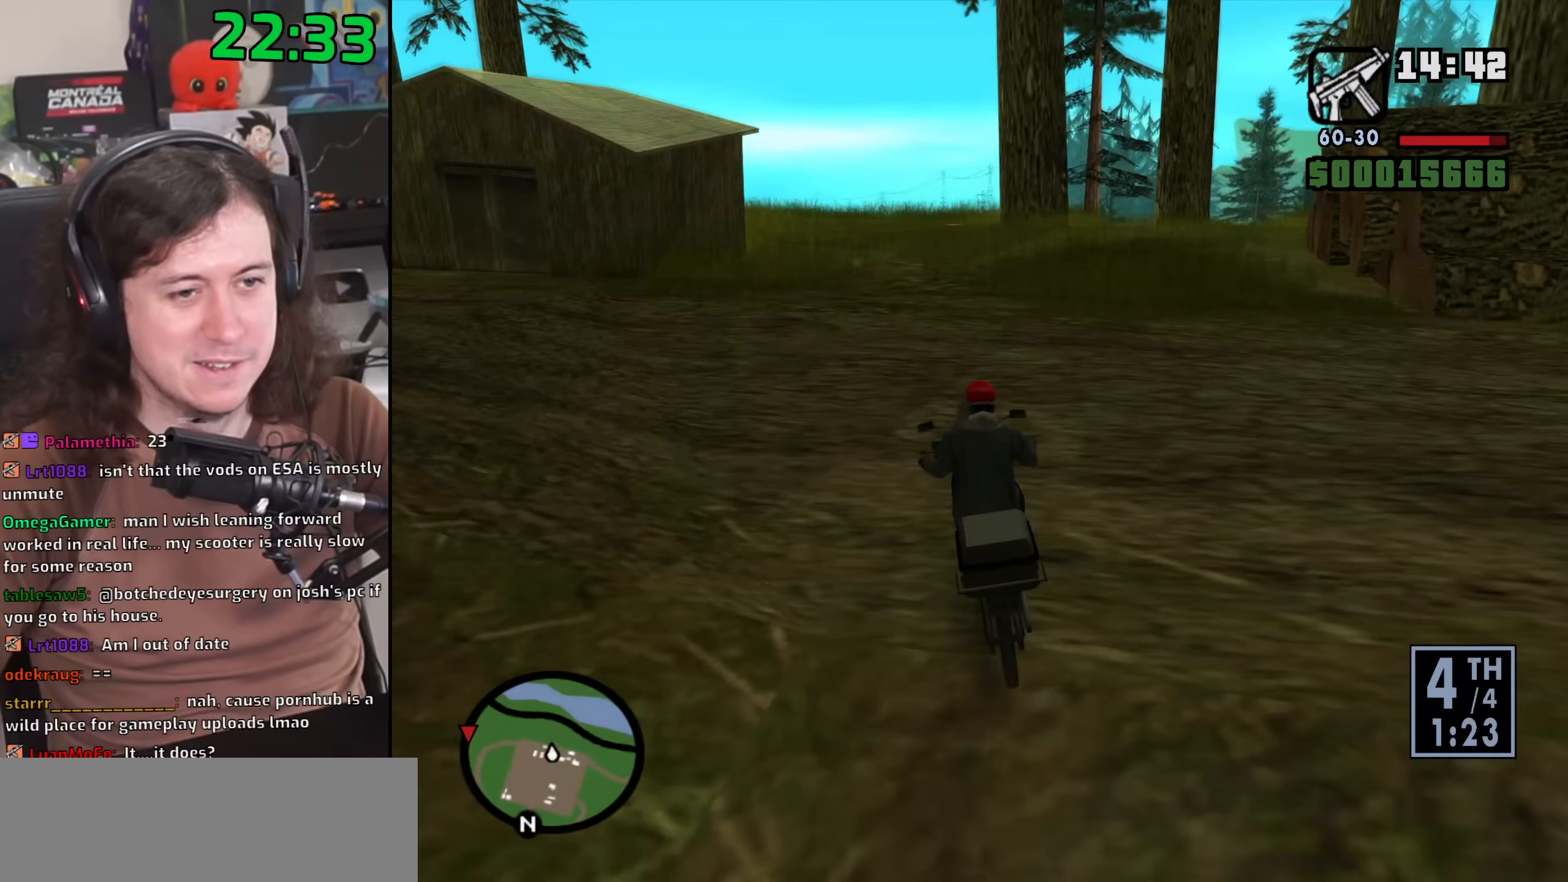
{"keys": ["f", "s"], "mouse": [], "events": [[233, "f", "down"], [300, "space", "up"]]}
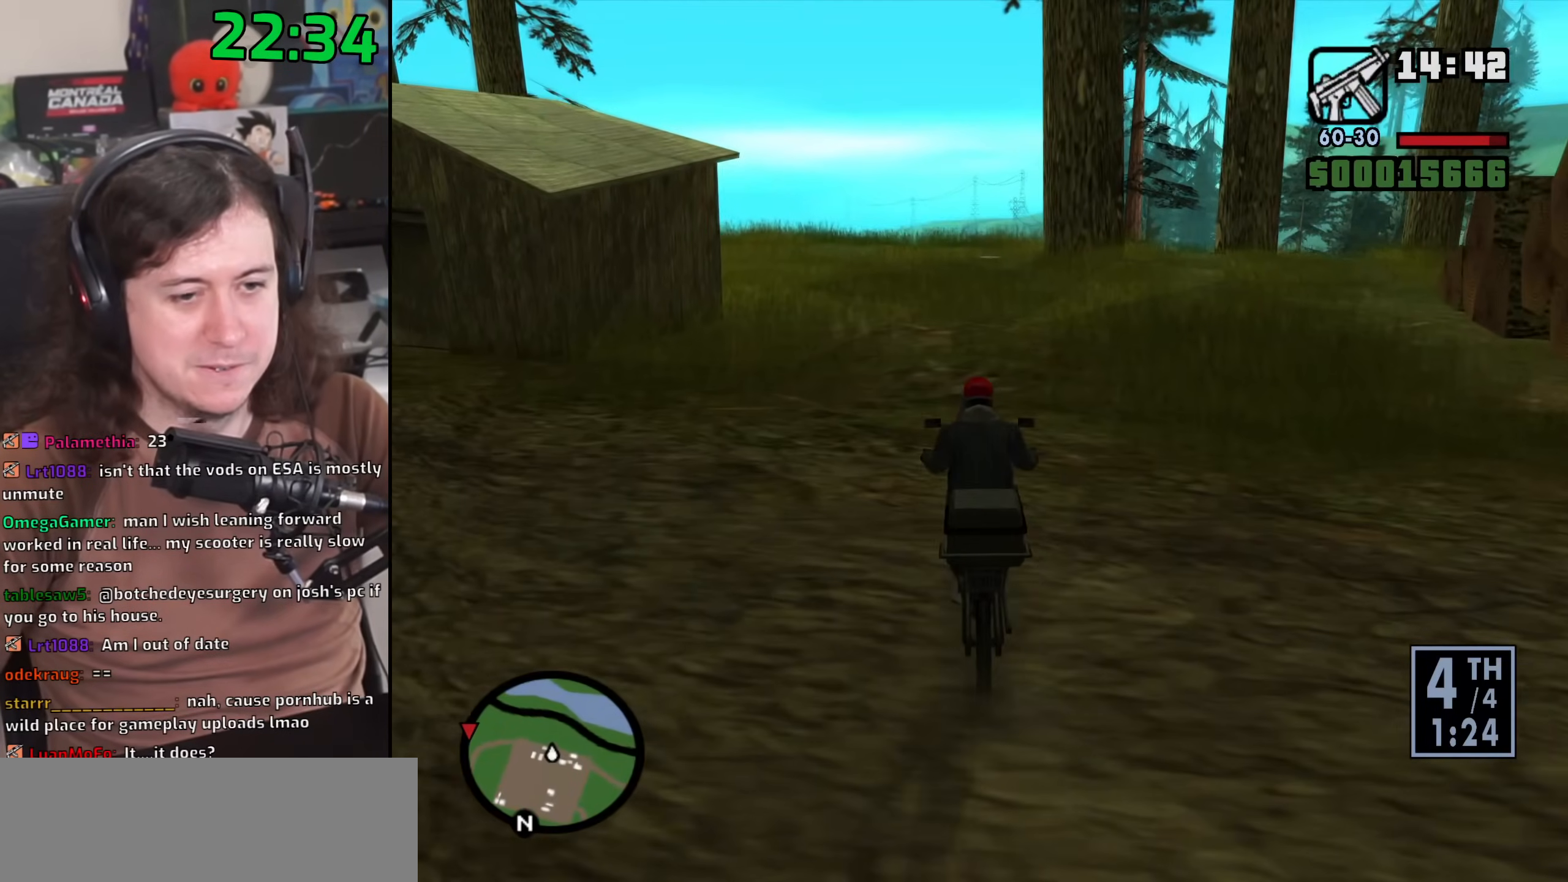
{"keys": ["f"], "mouse": [], "events": [[33, "s", "up"], [50, "f", "up"], [117, "f", "down"], [233, "f", "up"], [300, "f", "down"], [417, "f", "up"], [450, "f", "down"]]}
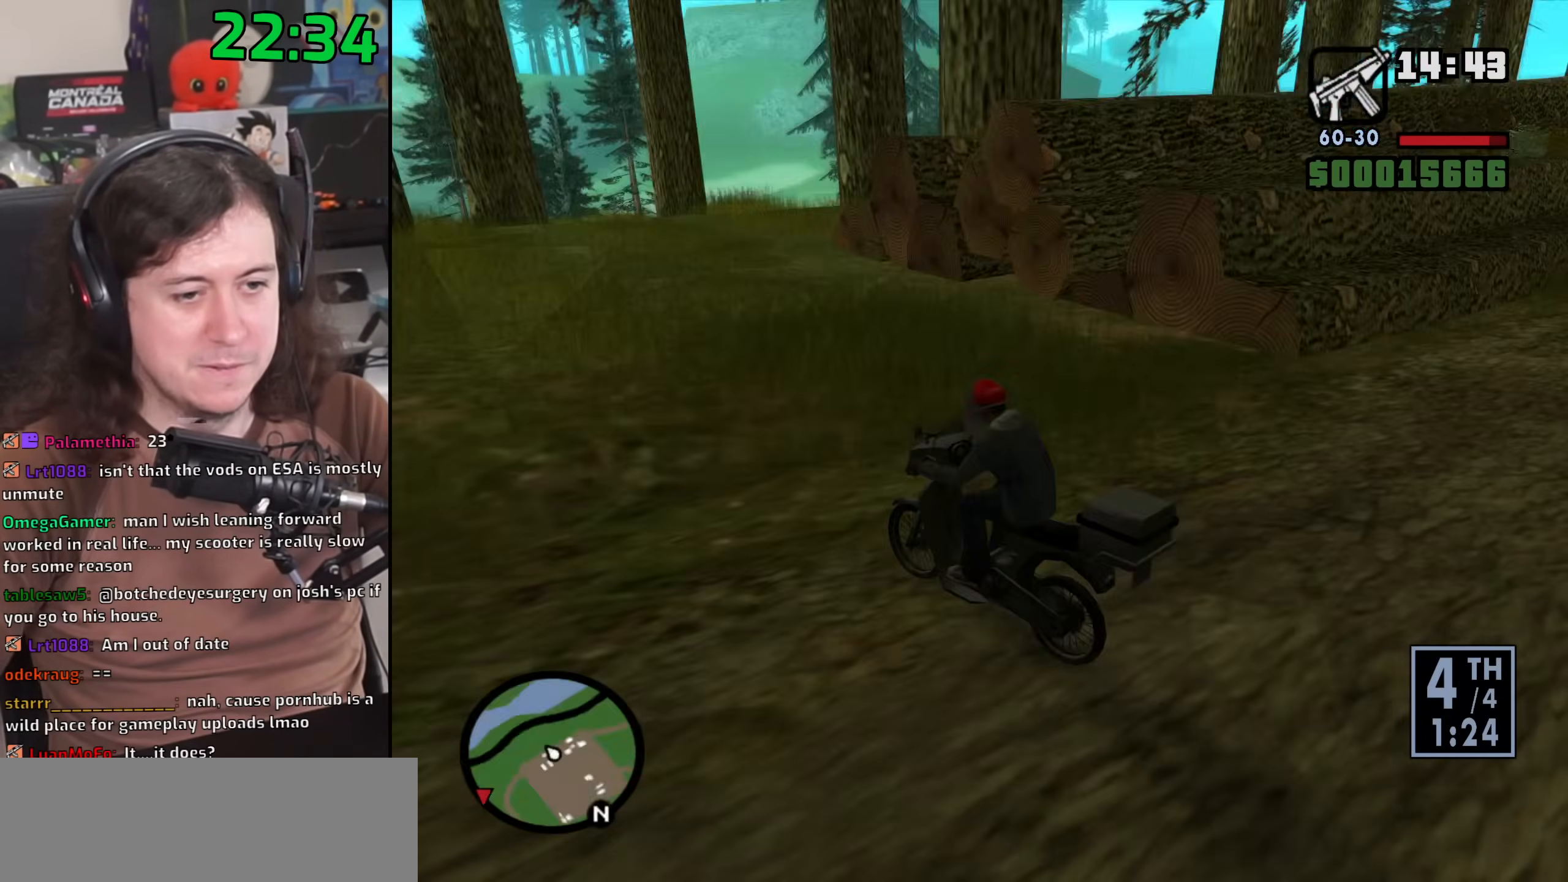
{"keys": [], "mouse": ["wheel"], "events": [[83, "f", "up"], [133, "f", "down"], [233, "f", "up"], [350, "a", "down"], [450, "mouse_wheel", "down"], [500, "a", "up"]]}
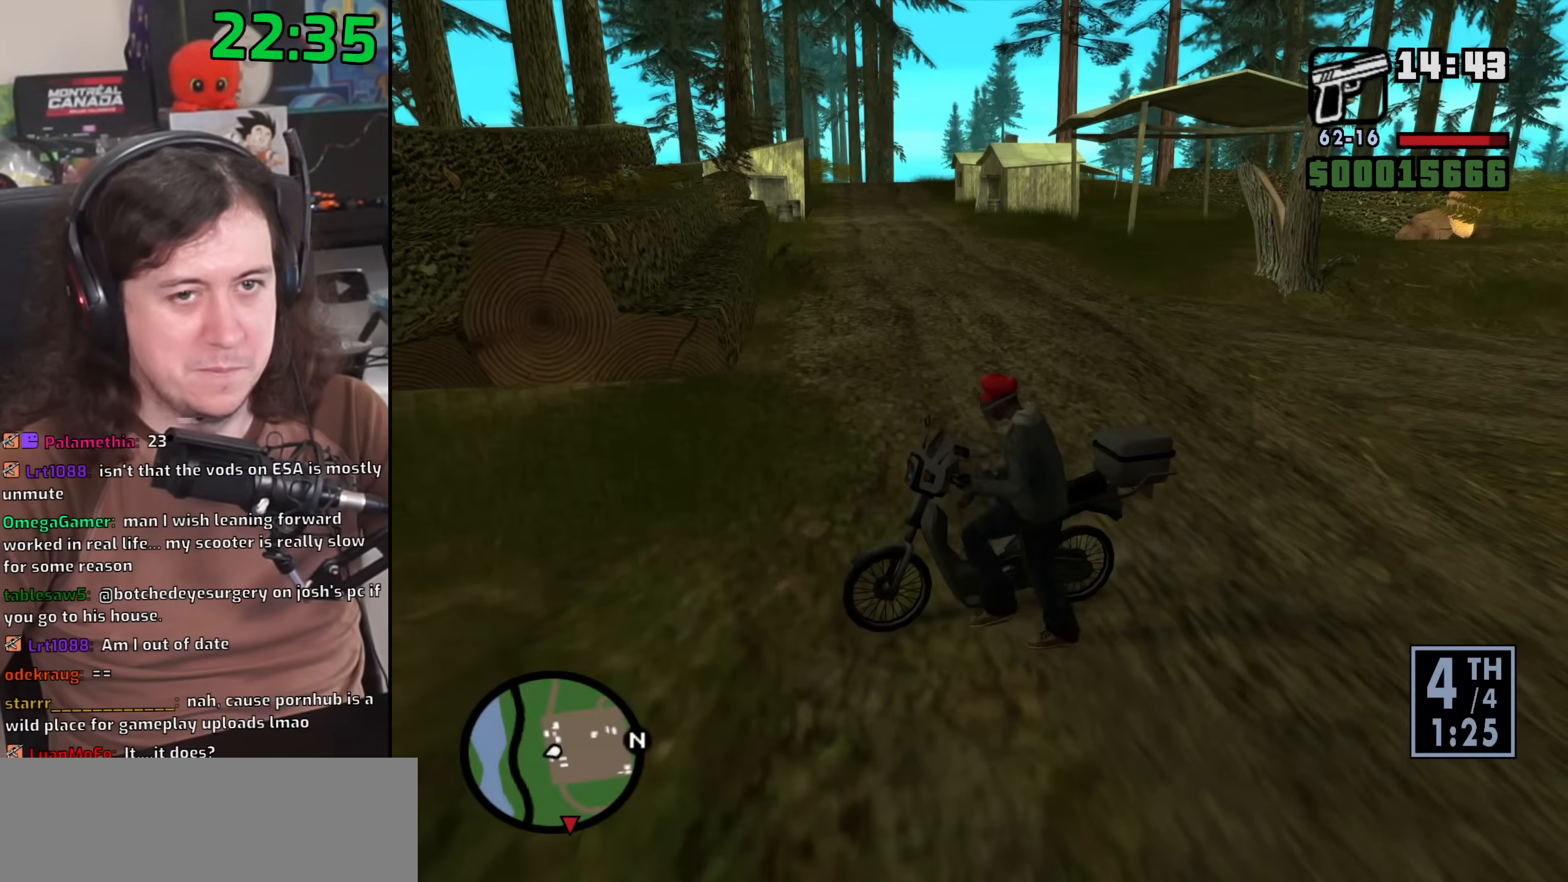
{"keys": ["d", "w"], "mouse": [], "events": [[33, "d", "down"], [33, "space", "down"], [100, "mouse_wheel", "up"], [117, "mouse_wheel", "down"], [183, "space", "up"], [317, "space", "down"], [400, "space", "up"], [400, "w", "down"], [467, "mouse_wheel", "up"]]}
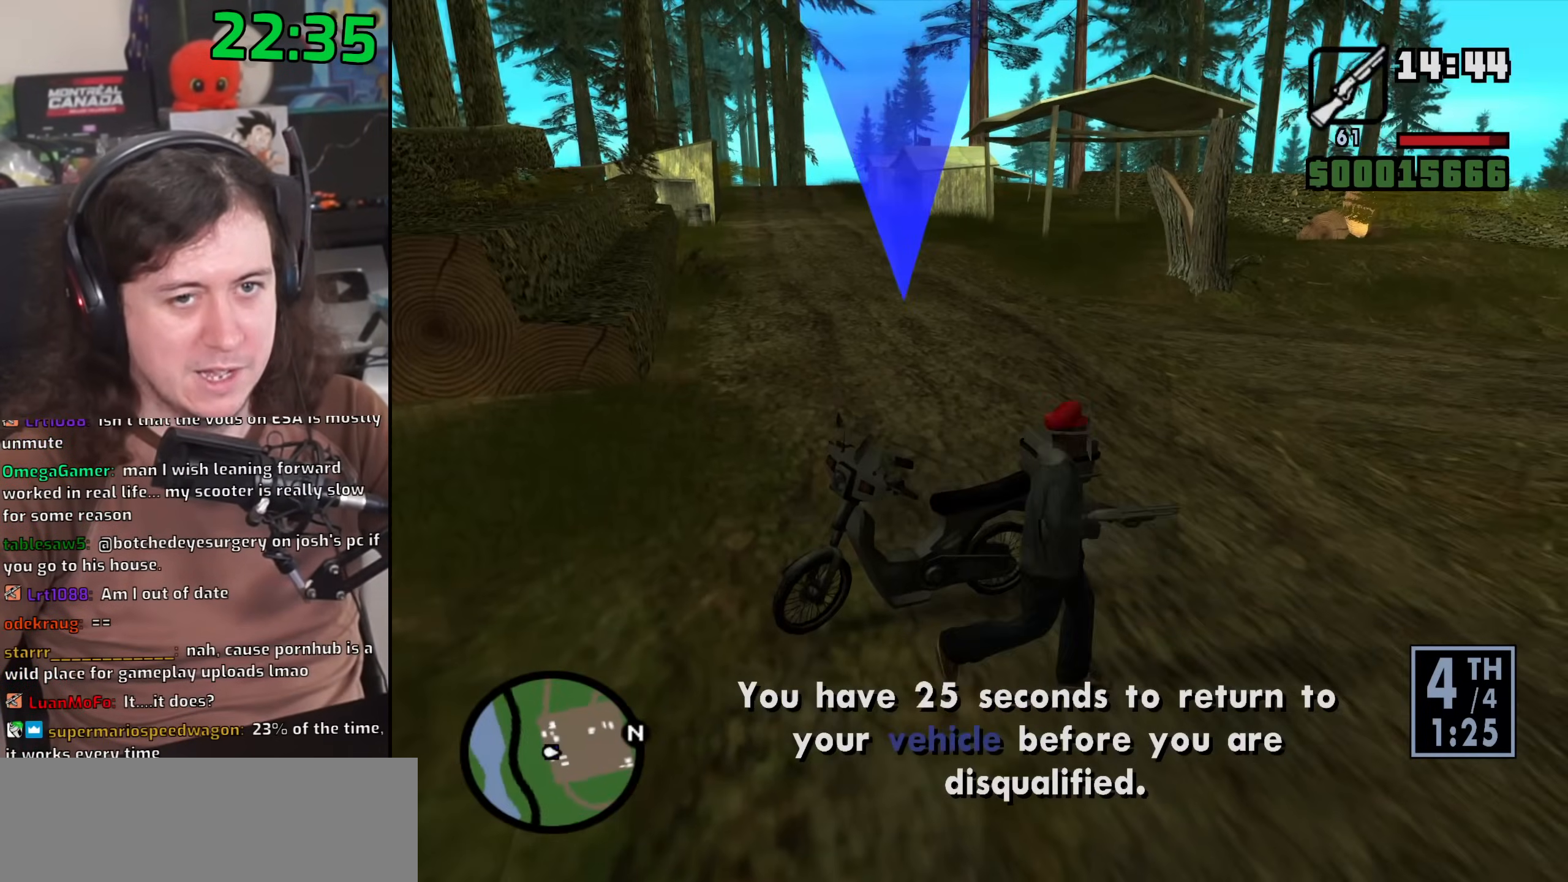
{"keys": ["a", "space", "w"], "mouse": ["wheel"], "events": [[50, "space", "down"], [117, "d", "up"], [150, "space", "up"], [167, "mouse_wheel", "down"], [267, "space", "down"], [300, "mouse_wheel", "up"], [383, "space", "up"], [400, "a", "down"], [467, "mouse_wheel", "down"], [467, "space", "down"]]}
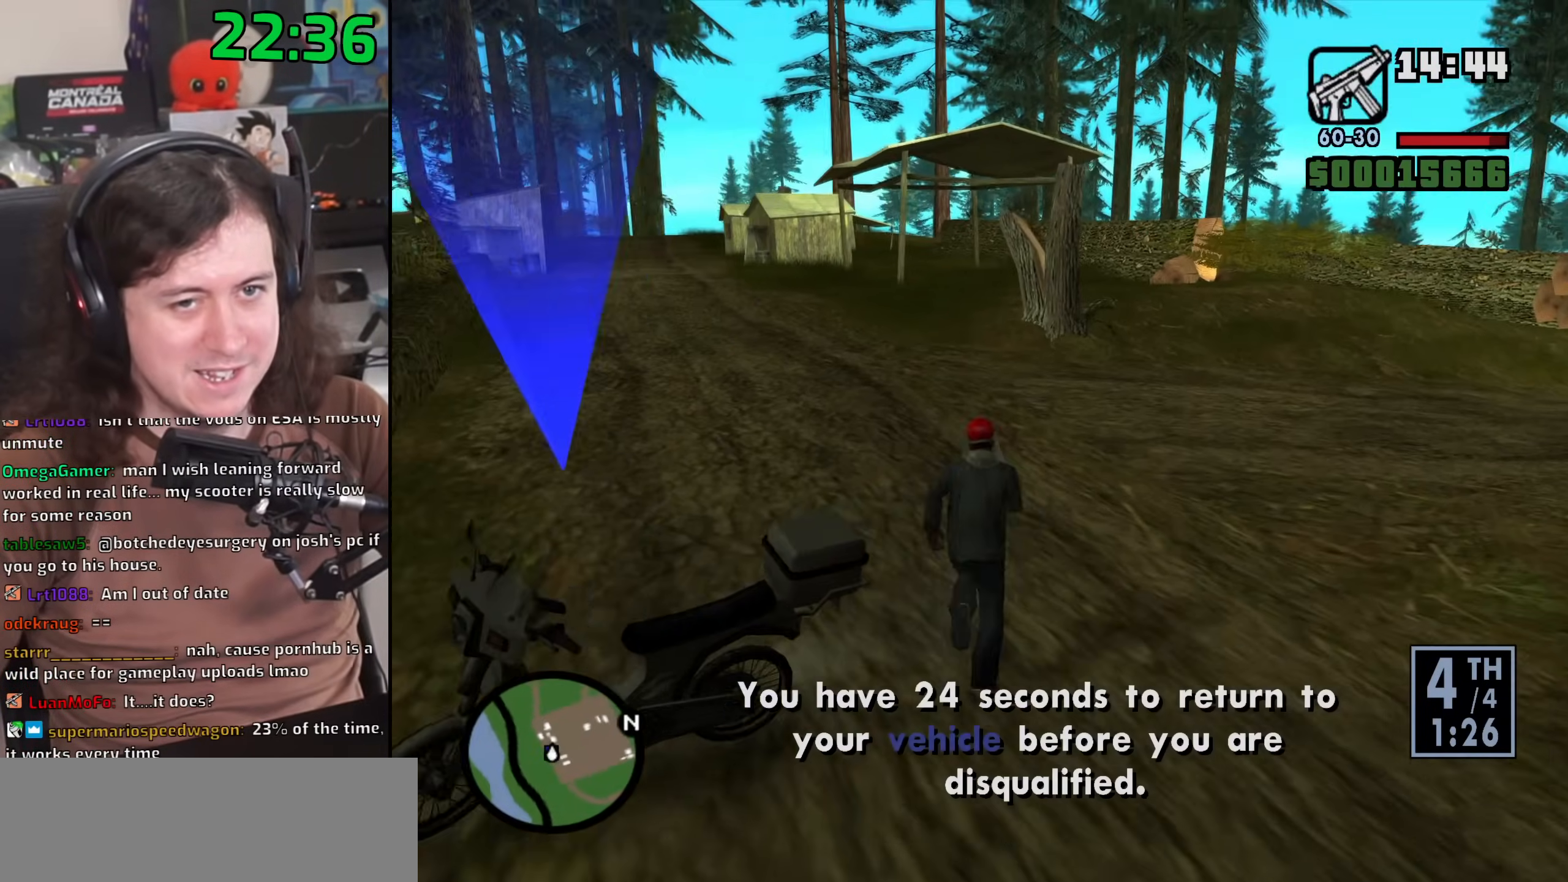
{"keys": ["w"], "mouse": [], "events": [[100, "space", "up"], [117, "mouse_wheel", "up"], [200, "space", "down"], [217, "a", "up"], [317, "mouse_wheel", "down"], [317, "space", "up"], [467, "mouse_wheel", "up"]]}
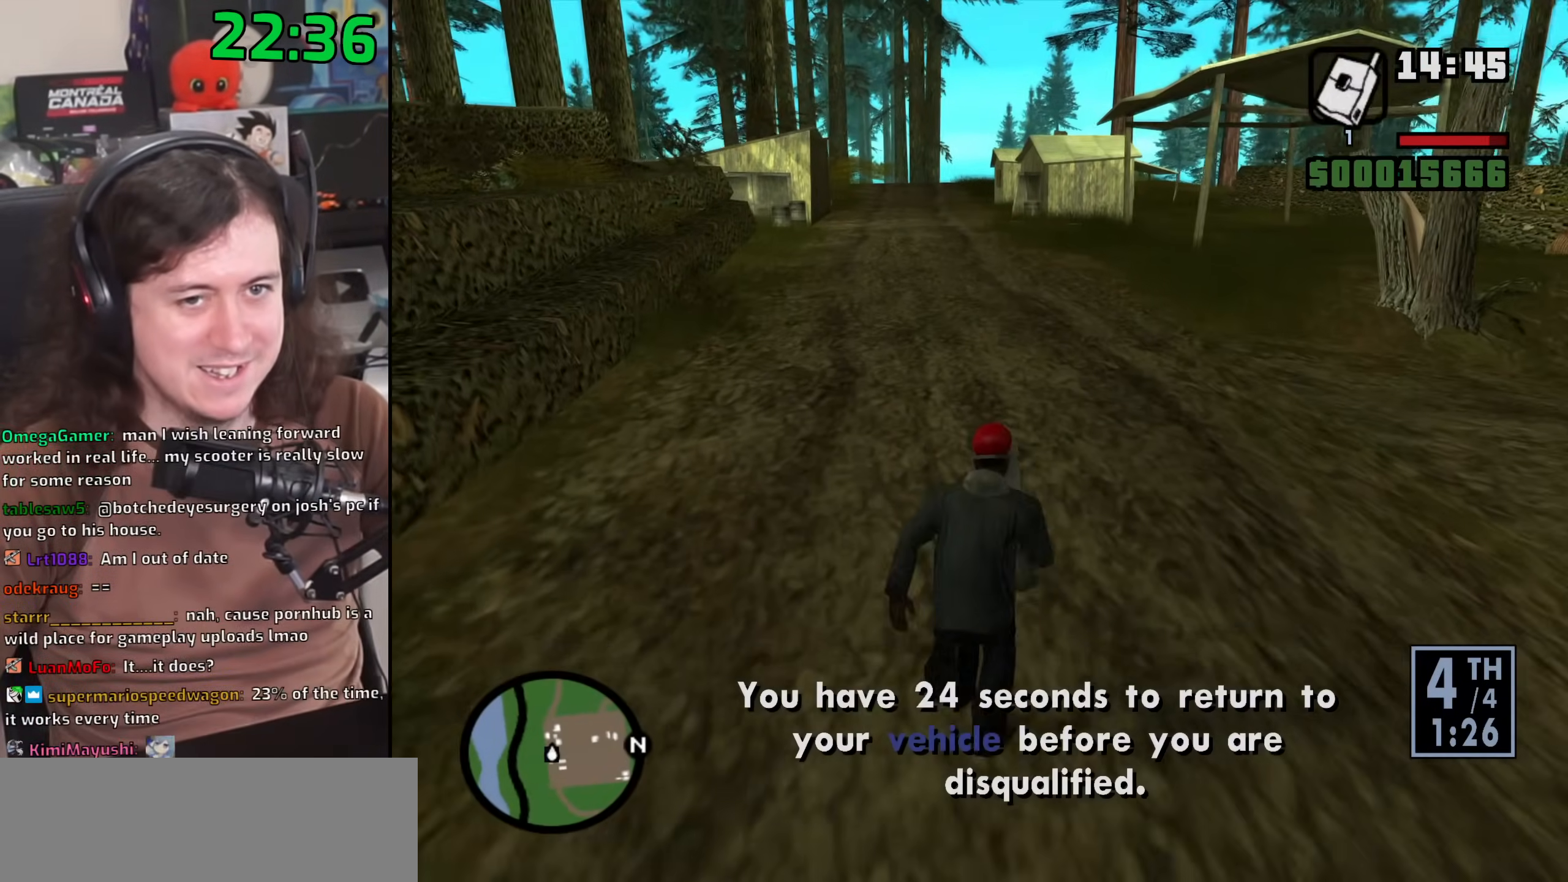
{"keys": [], "mouse": [], "events": [[300, "w", "up"]]}
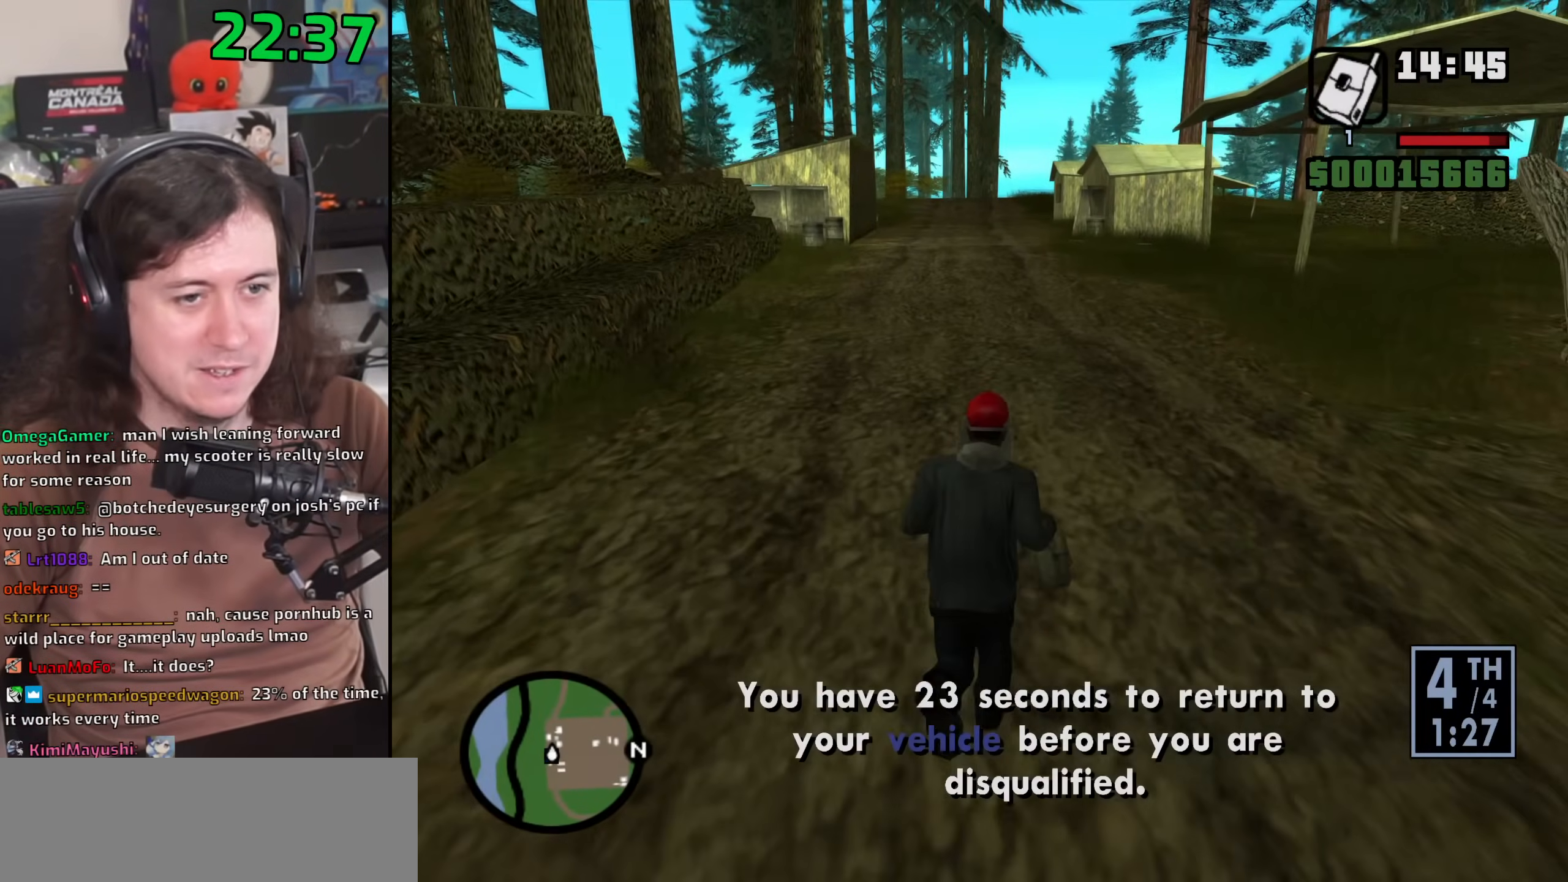
{"keys": [], "mouse": ["left"], "events": [[33, "mouse_left", "down"]]}
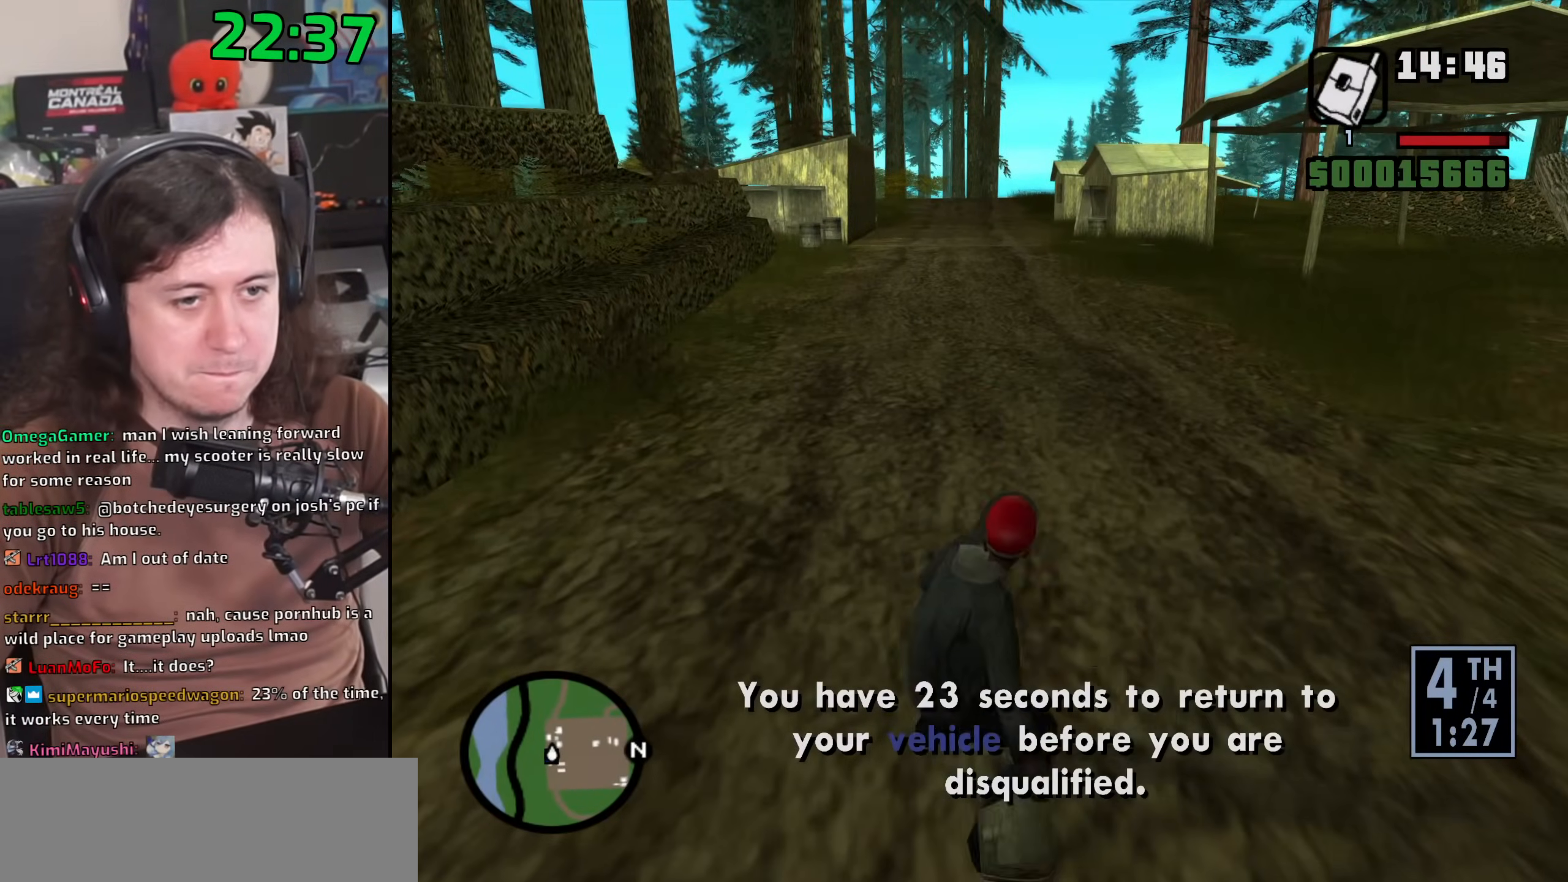
{"keys": [], "mouse": [], "events": [[333, "mouse_left", "up"]]}
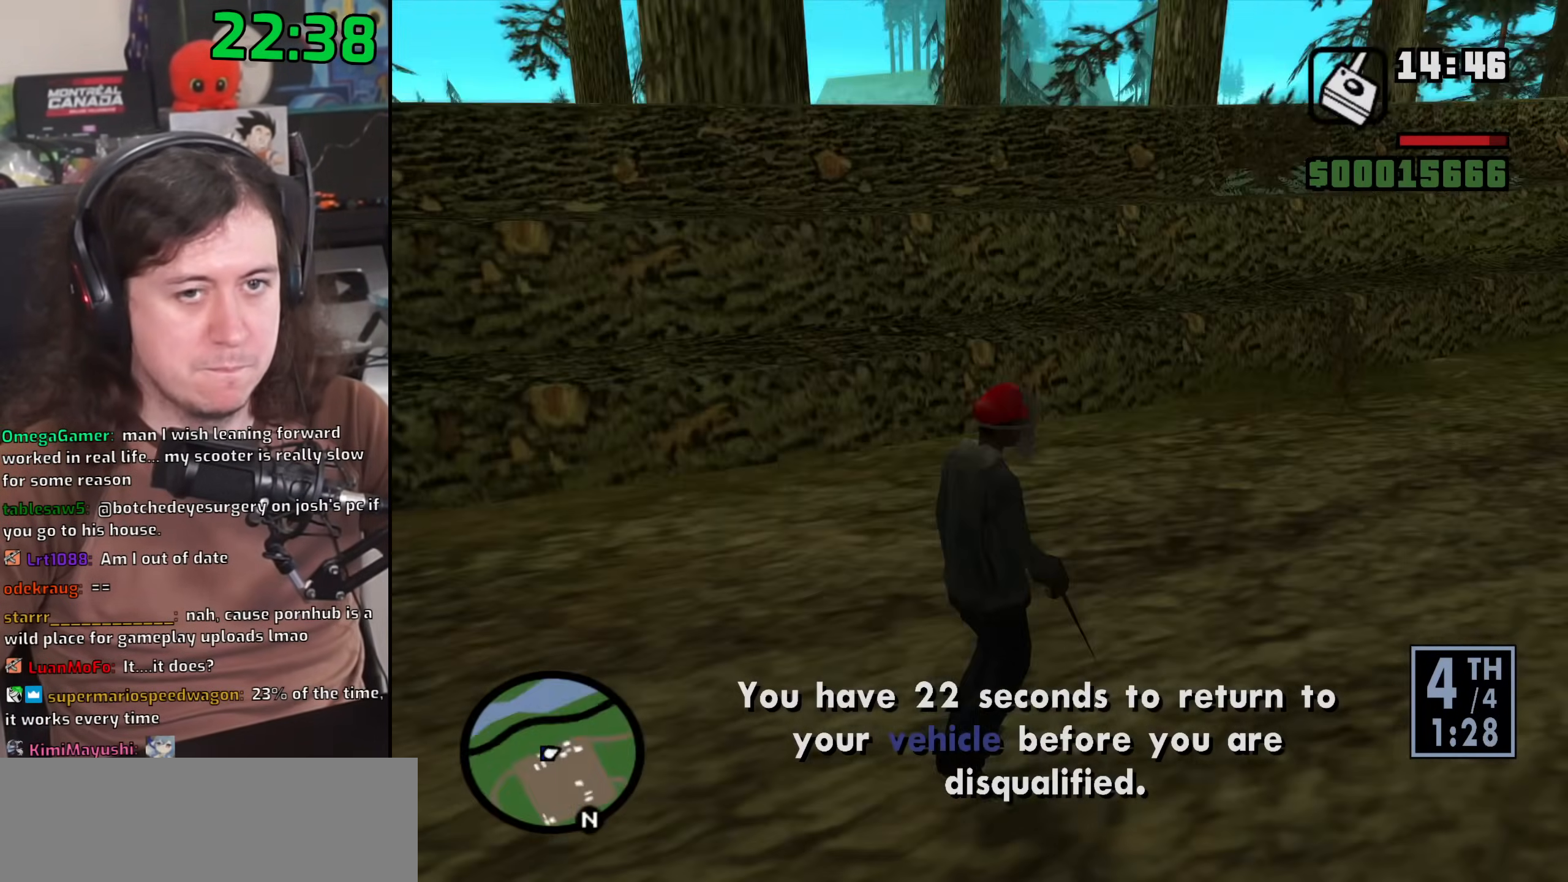
{"keys": [], "mouse": [], "events": [[267, "mouse_left", "down"], [333, "mouse_left", "up"]]}
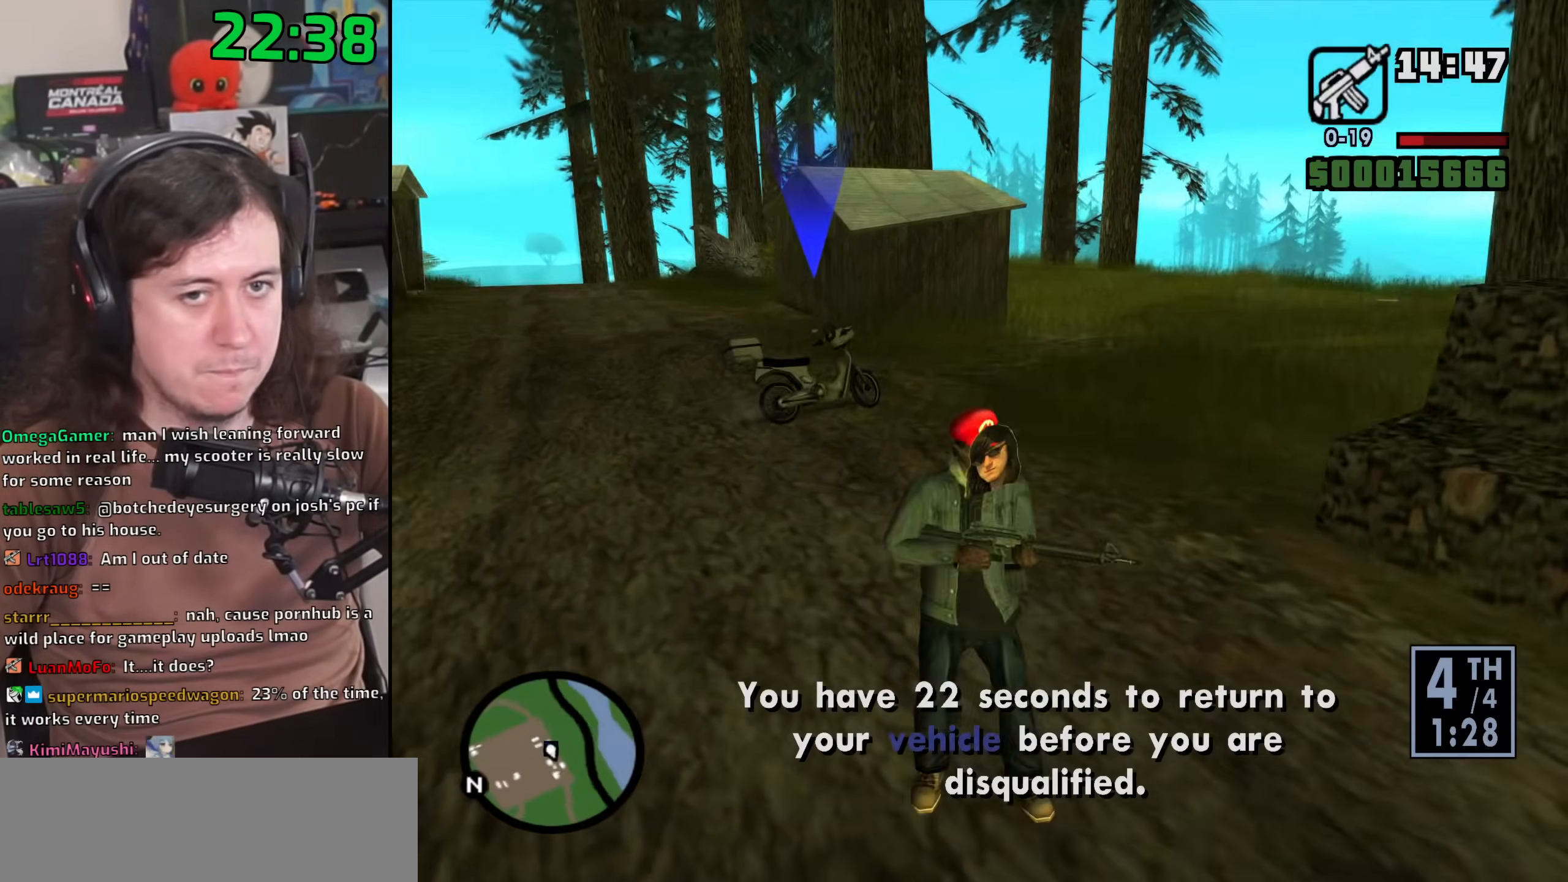
{"keys": ["w"], "mouse": ["wheel"], "events": [[33, "w", "down"], [417, "mouse_wheel", "down"]]}
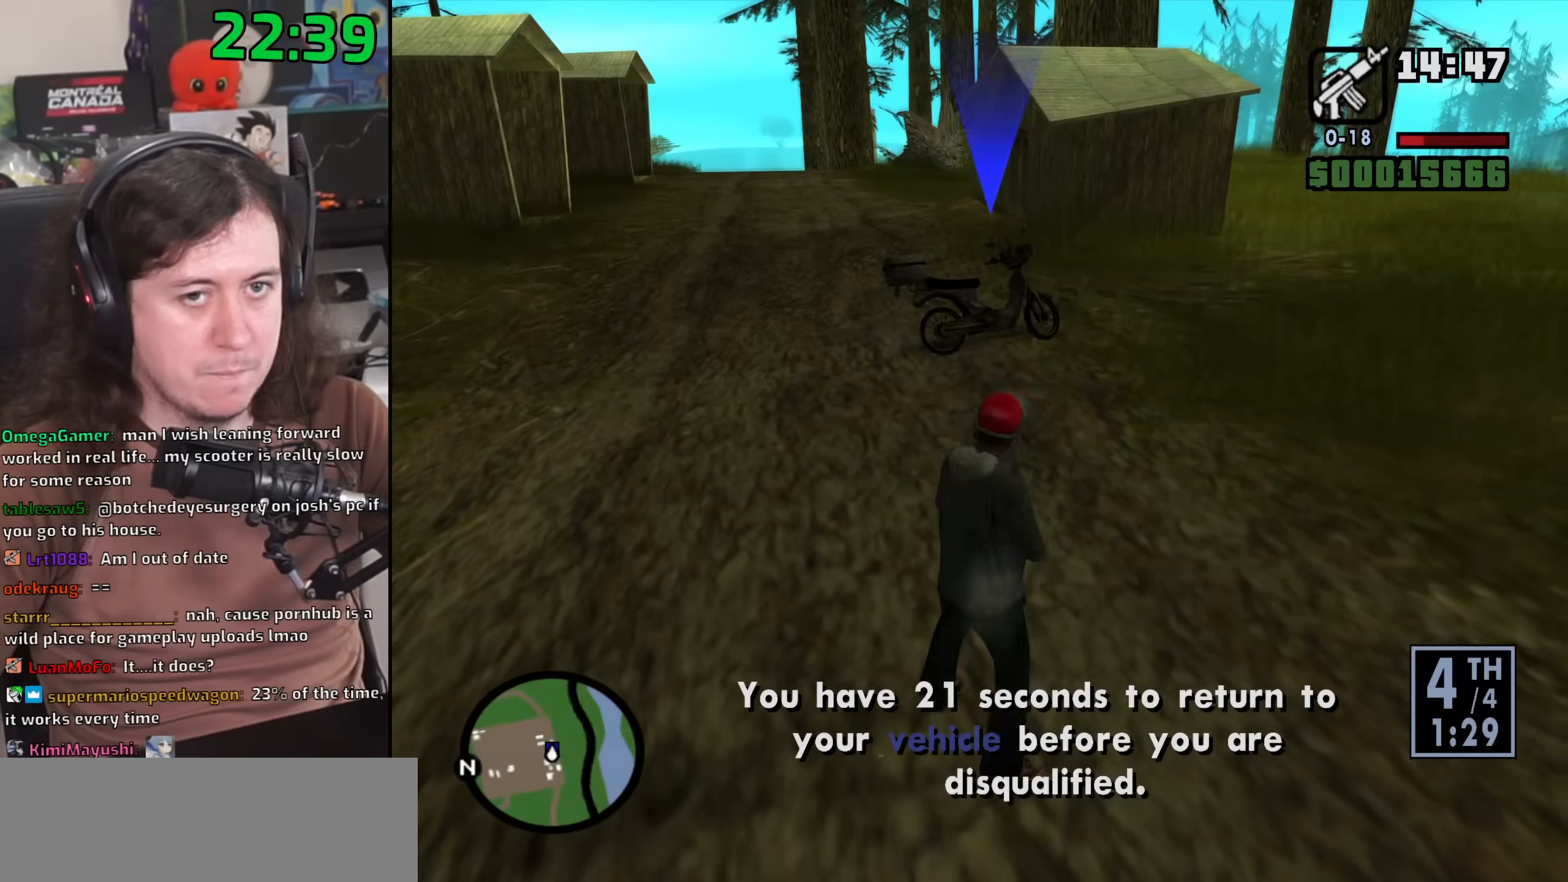
{"keys": ["w"], "mouse": [], "events": [[200, "mouse_wheel", "up"], [317, "mouse_wheel", "down"], [467, "mouse_wheel", "up"]]}
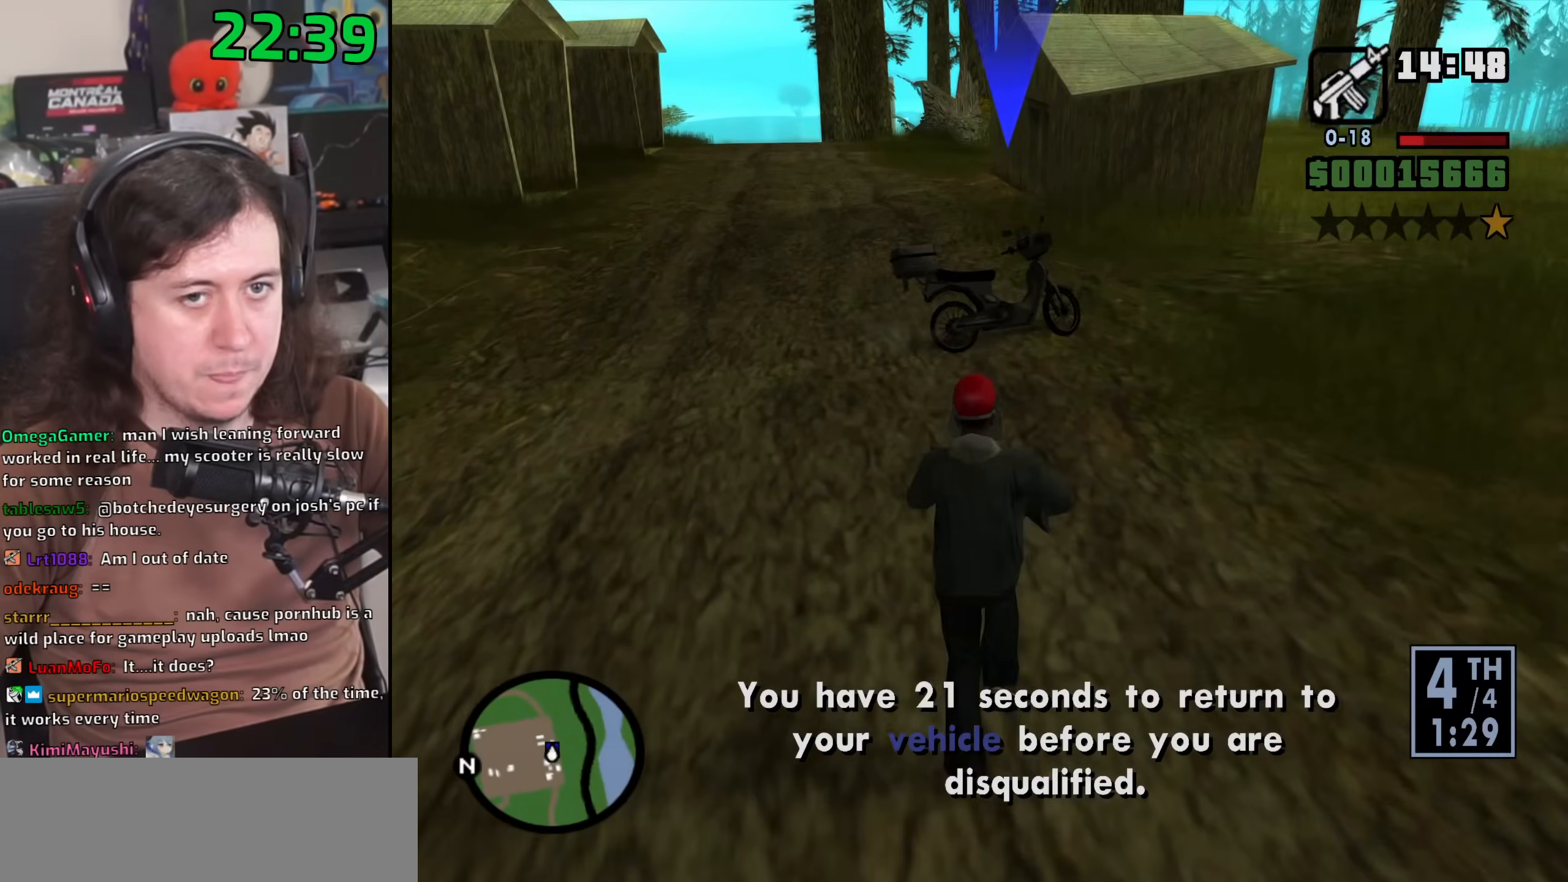
{"keys": ["w"], "mouse": [], "events": []}
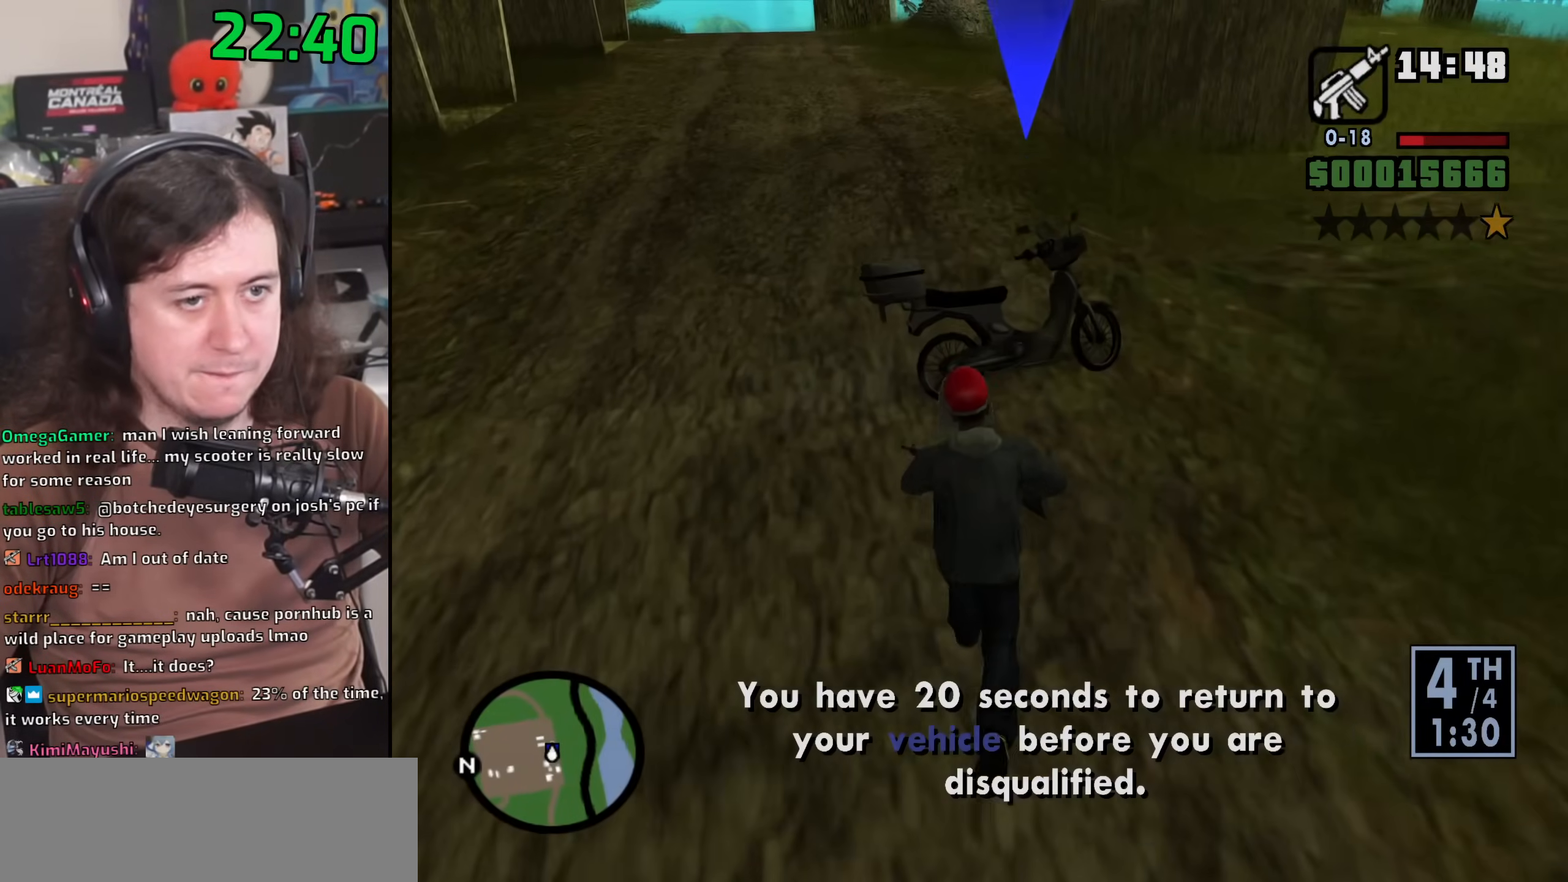
{"keys": [], "mouse": ["right"], "events": [[333, "w", "up"], [367, "mouse_right", "down"]]}
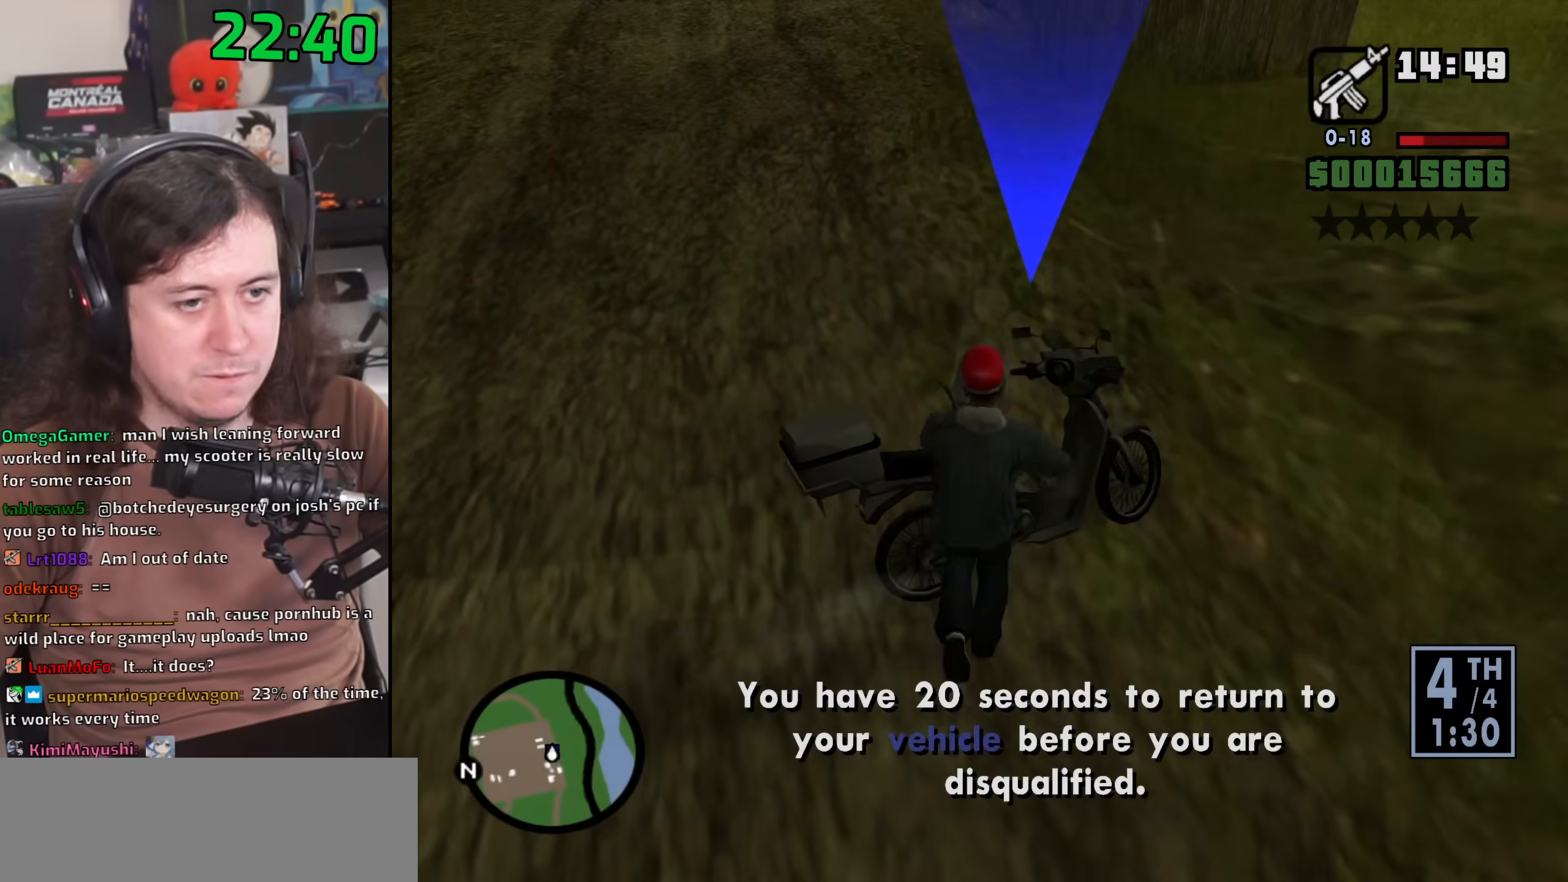
{"keys": [], "mouse": ["left", "right"], "events": [[433, "mouse_left", "down"]]}
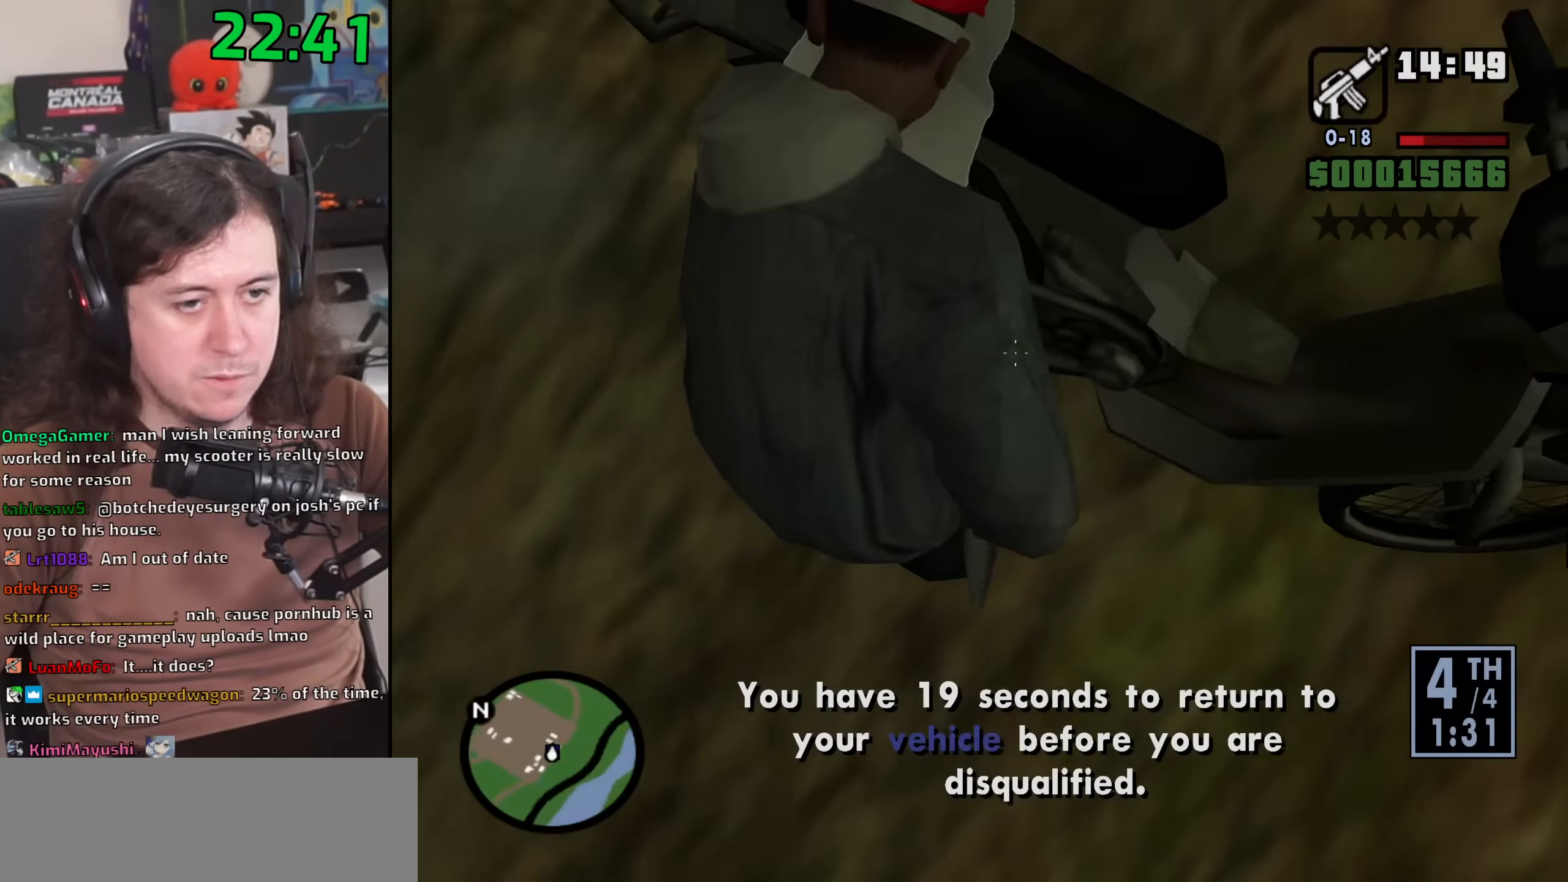
{"keys": [], "mouse": ["left", "right"], "events": []}